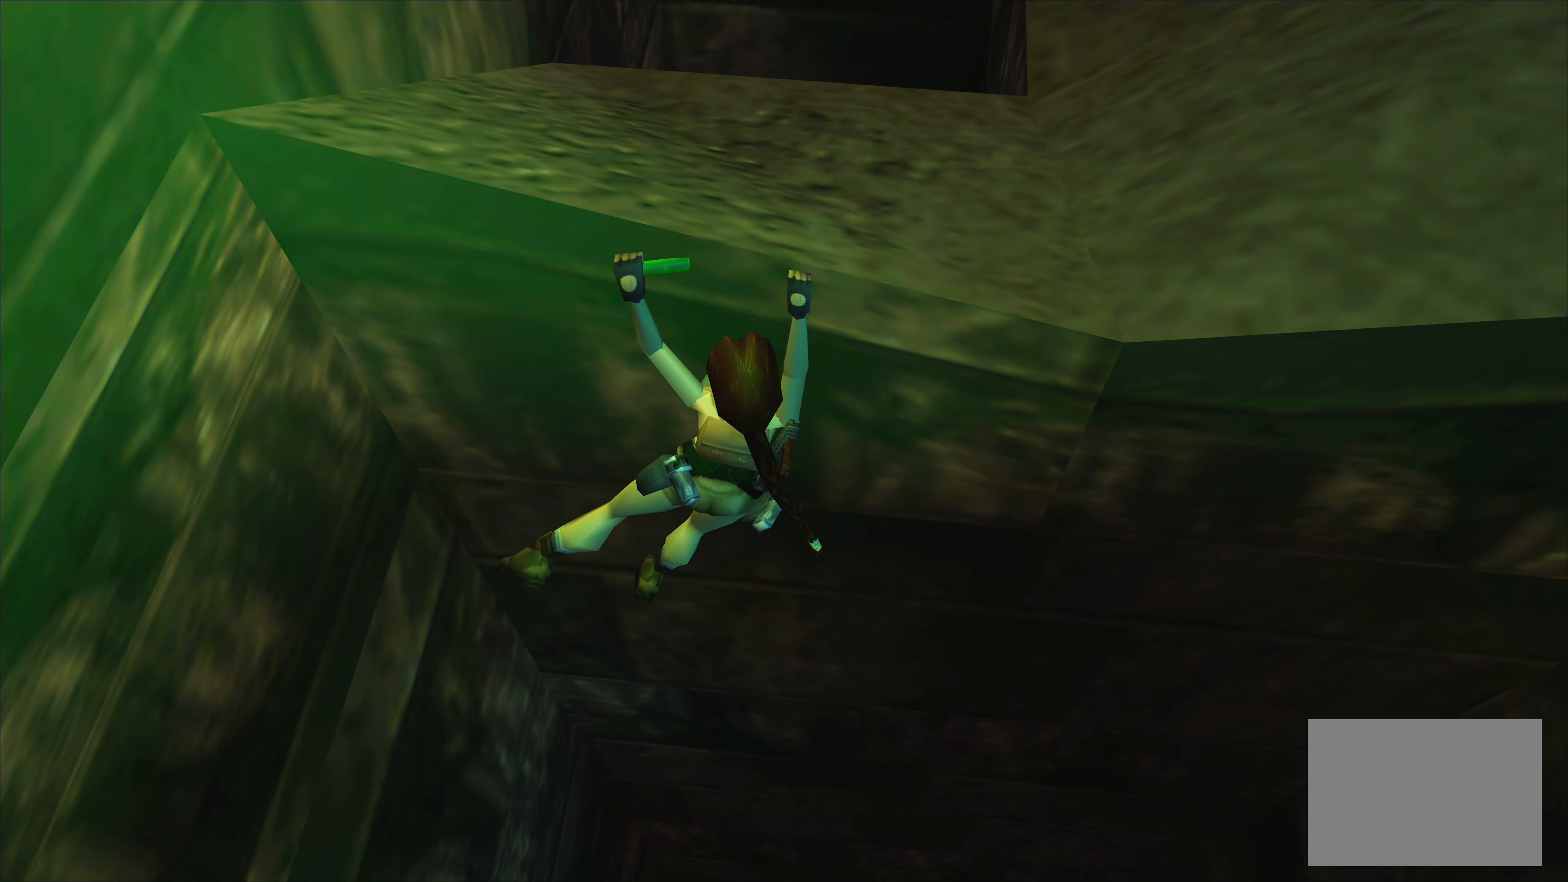
Gameplay with a controller (PlayStation layout); each line is a JSON object with the inputs held at the frame after it. "events" lists button and stick changes between this image and that frame as [ms after this image, input, new state], when the widget could be followed in between. Not read: L2 L3 R2 R3.
{"buttons": ["CROSS"], "left_stick": "right", "right_stick": "center", "events": [[233, "left_stick", "down-right"], [333, "left_stick", "right"]]}
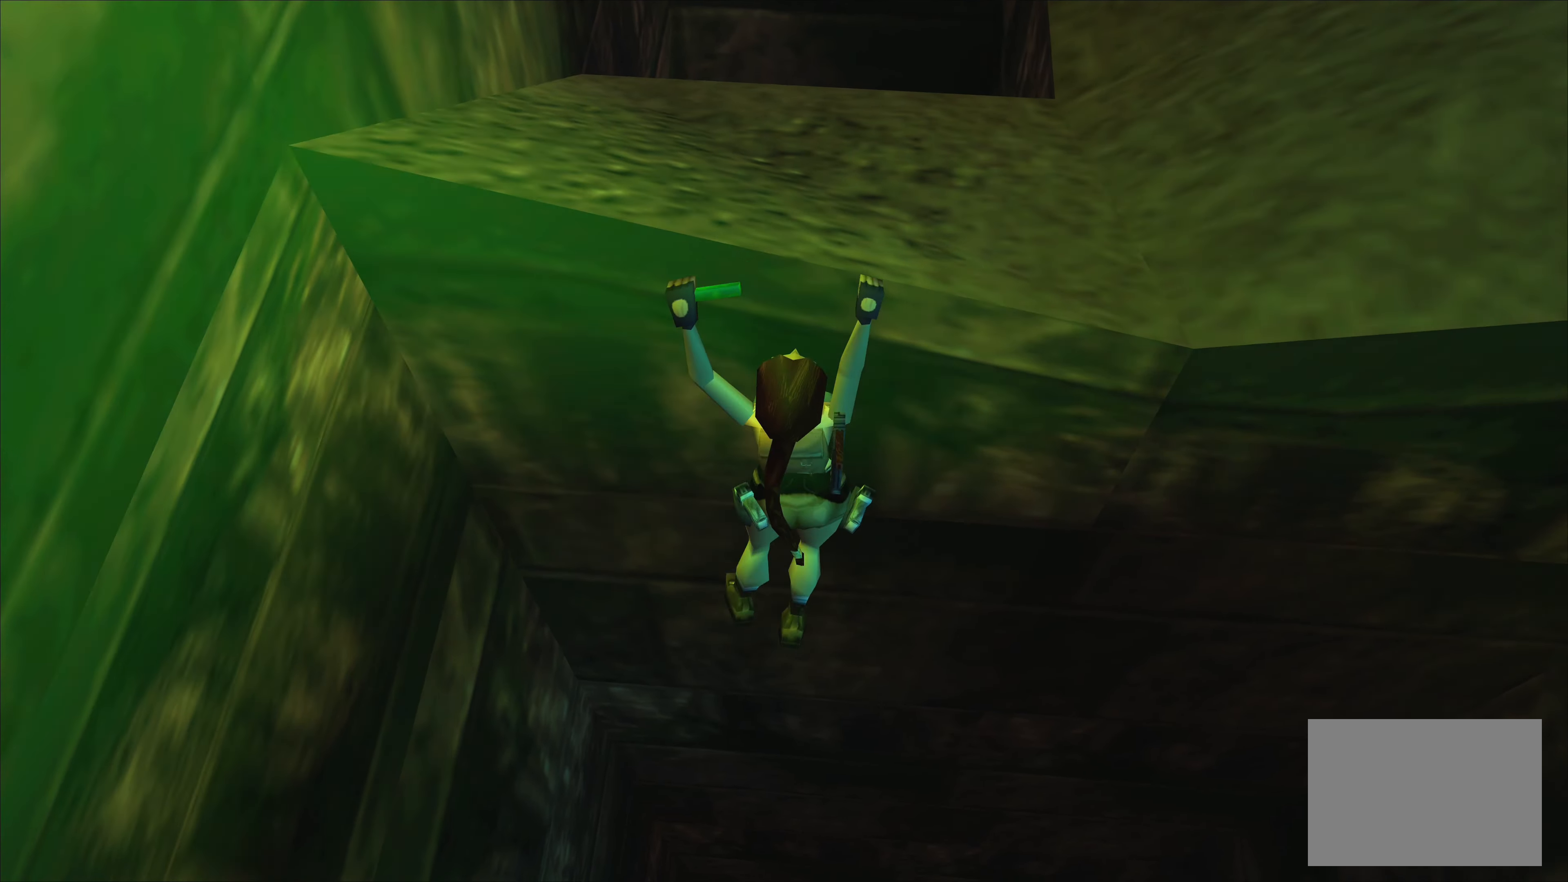
{"buttons": ["CROSS"], "left_stick": "right", "right_stick": "center", "events": []}
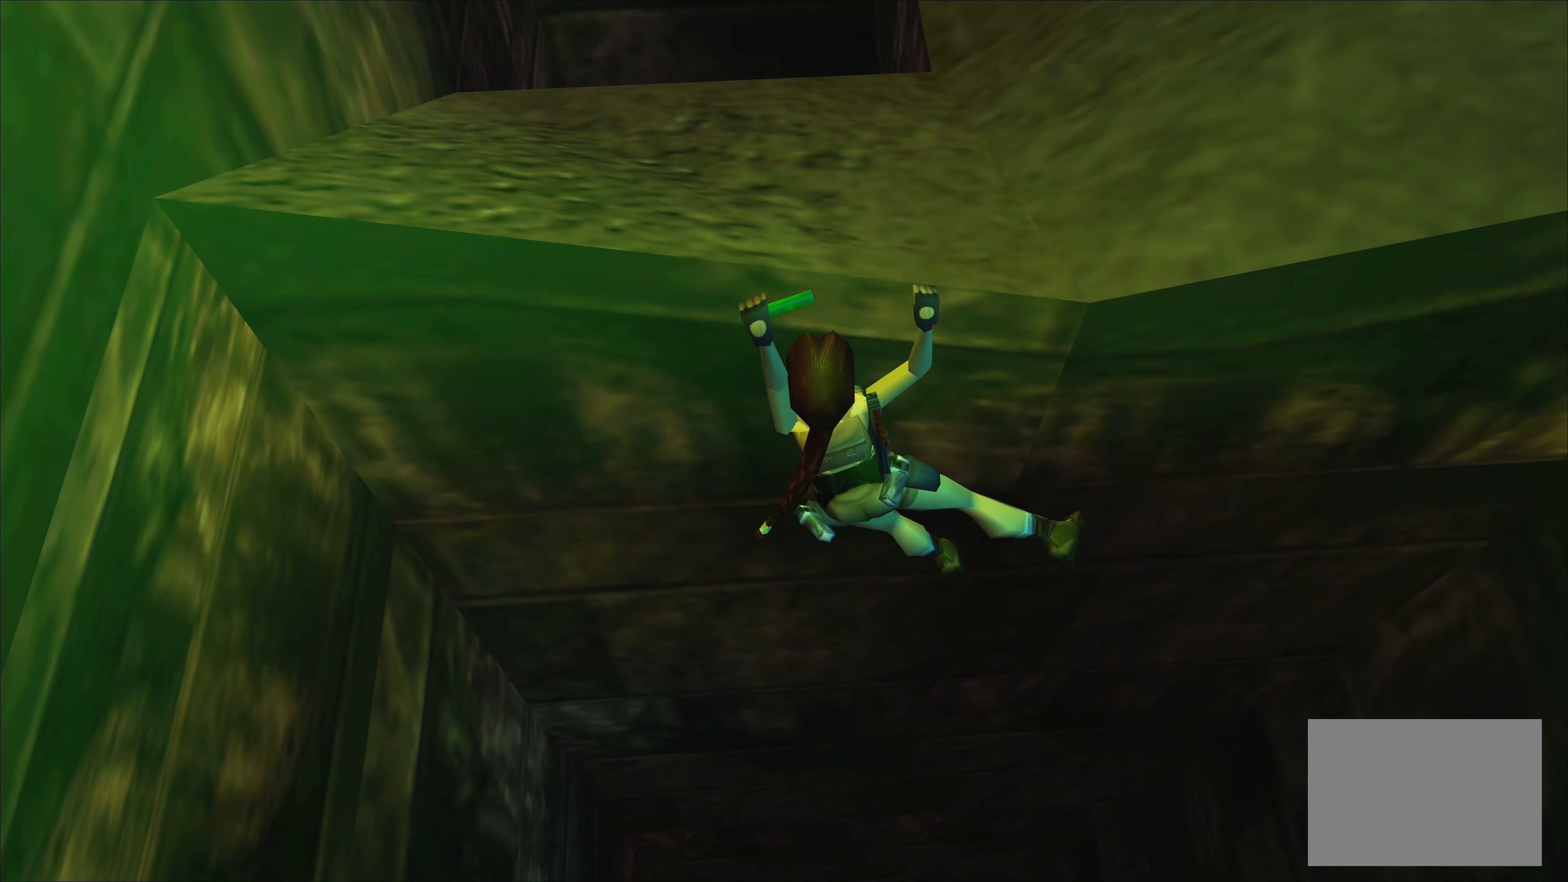
{"buttons": ["CROSS"], "left_stick": "right", "right_stick": "center", "events": []}
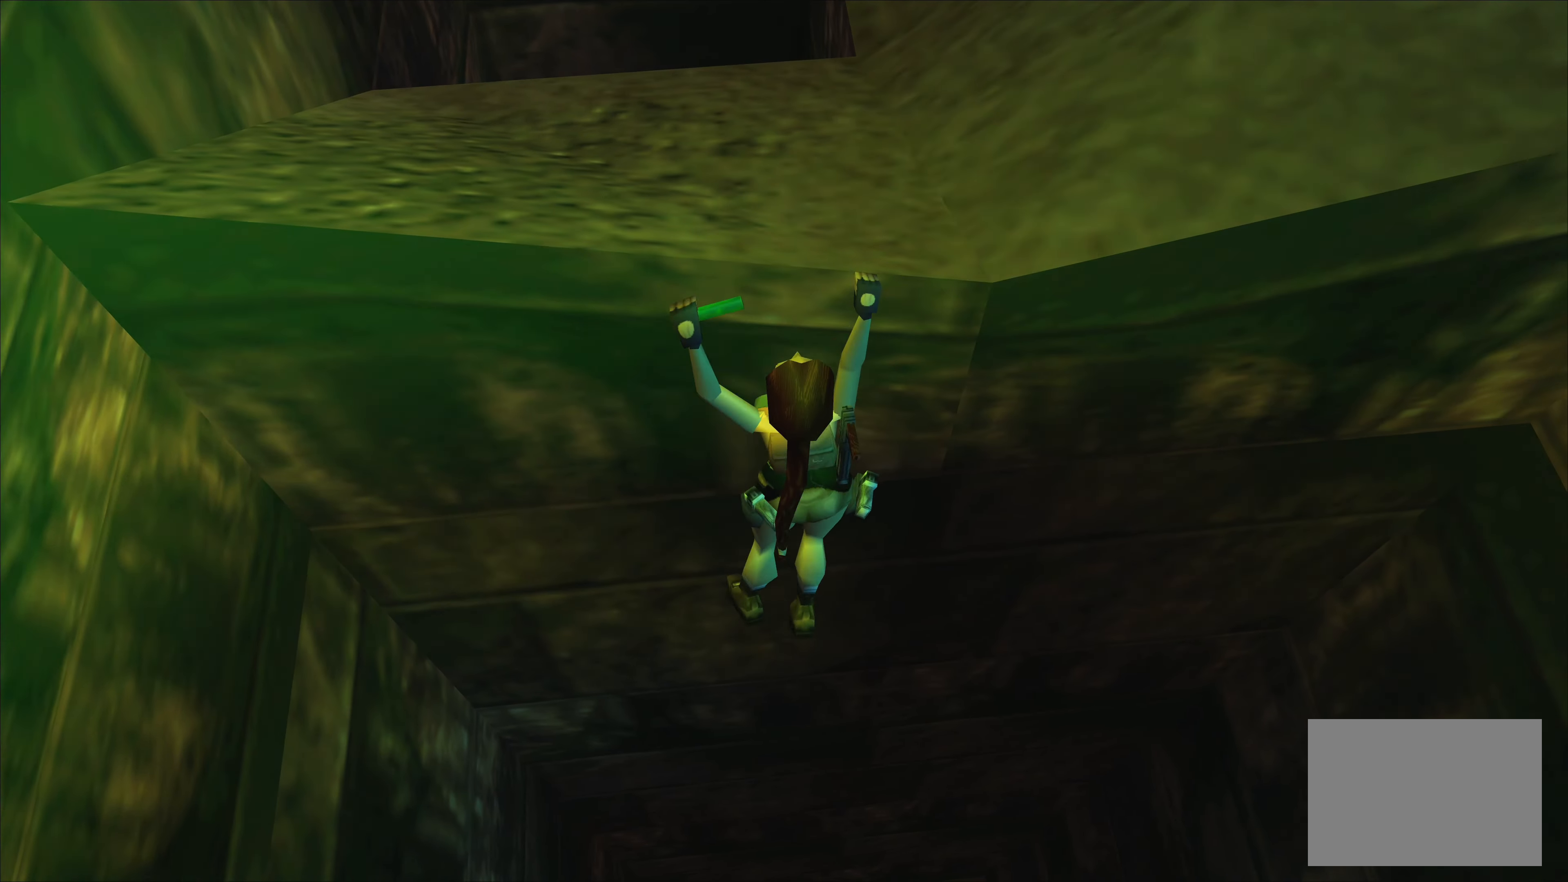
{"buttons": ["CROSS"], "left_stick": "right", "right_stick": "center", "events": []}
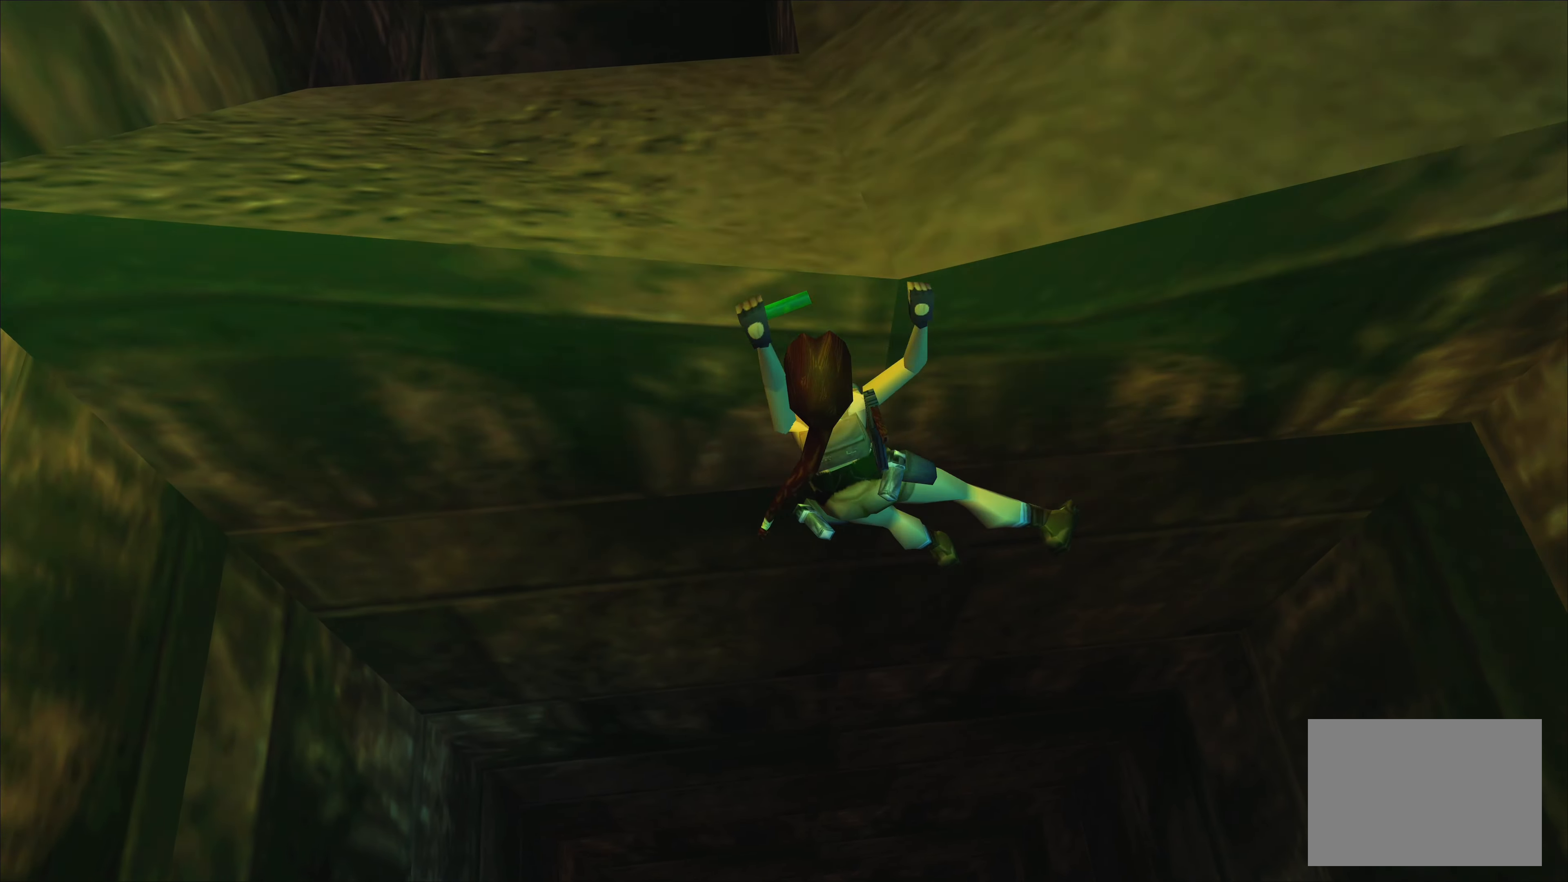
{"buttons": ["CROSS"], "left_stick": "right", "right_stick": "center", "events": []}
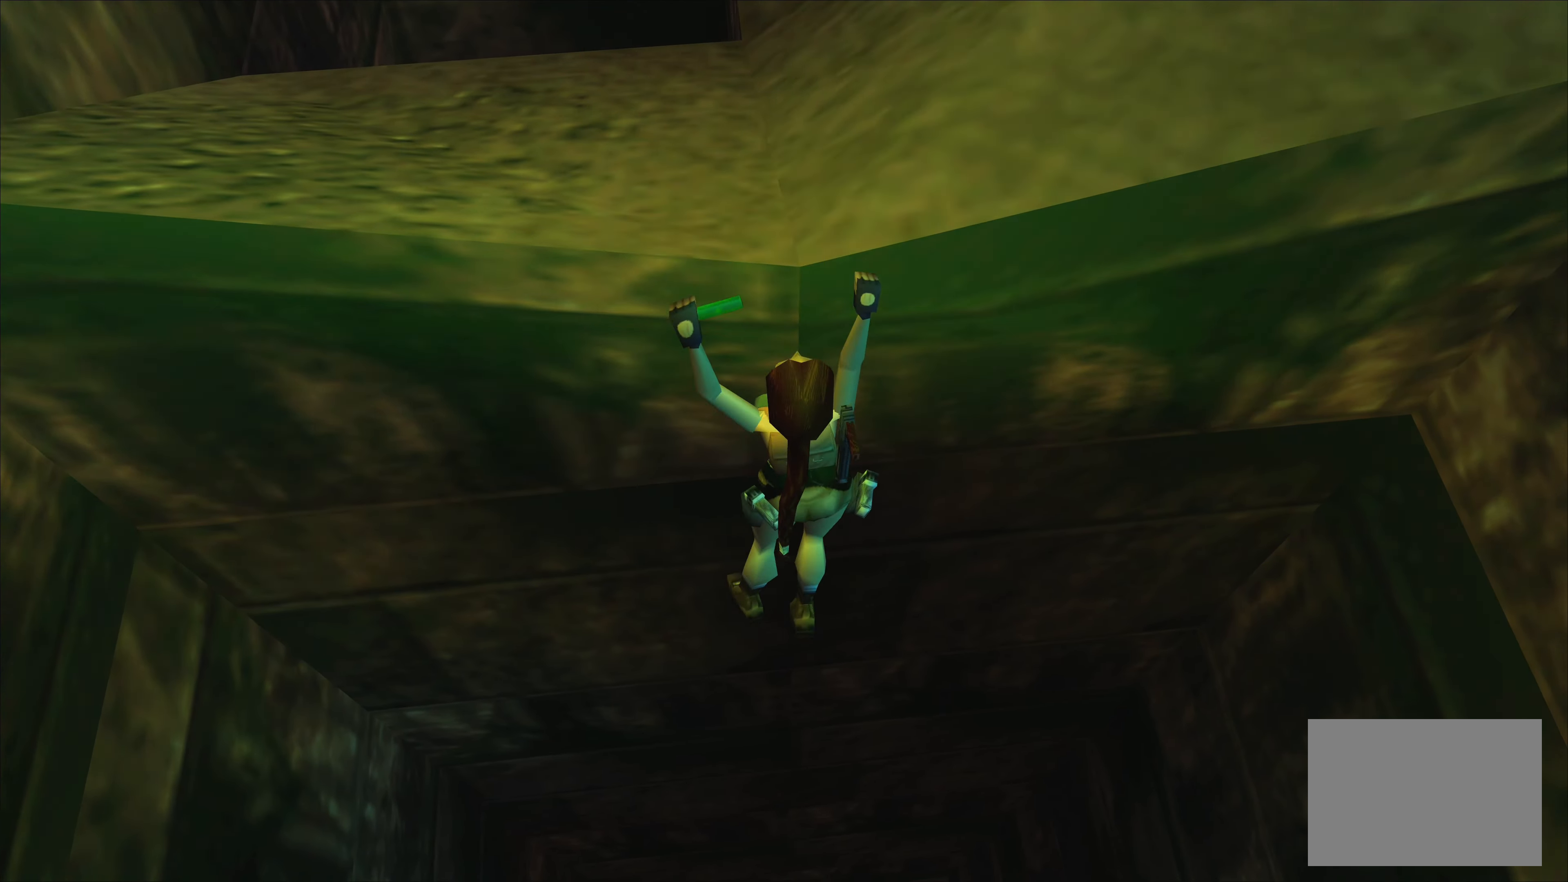
{"buttons": ["CROSS"], "left_stick": "right", "right_stick": "center", "events": []}
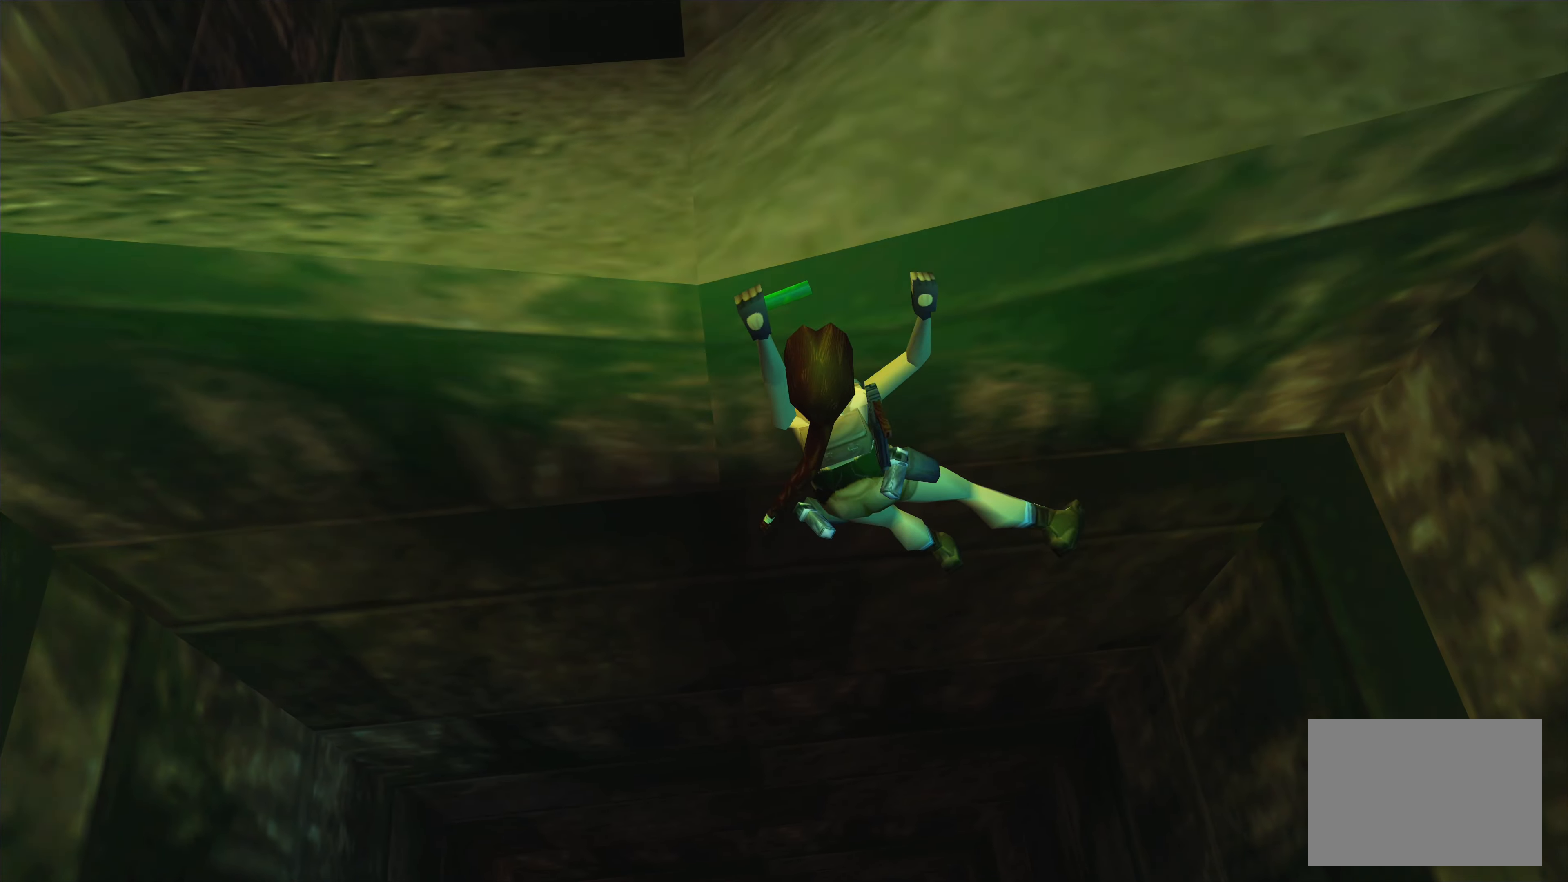
{"buttons": ["CROSS"], "left_stick": "right", "right_stick": "center", "events": []}
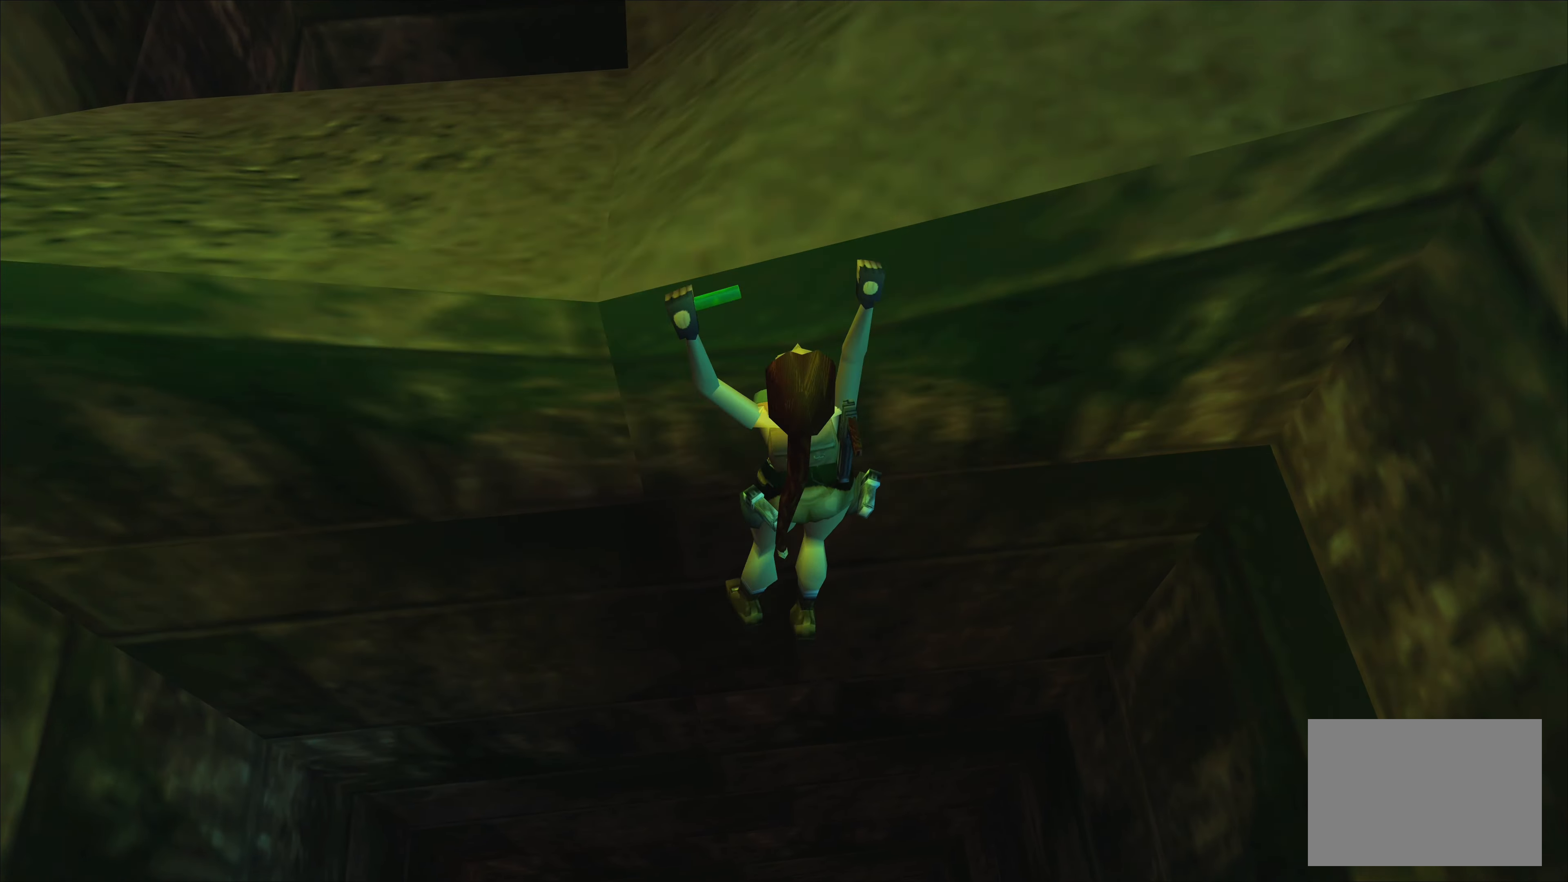
{"buttons": ["CROSS"], "left_stick": "right", "right_stick": "center", "events": []}
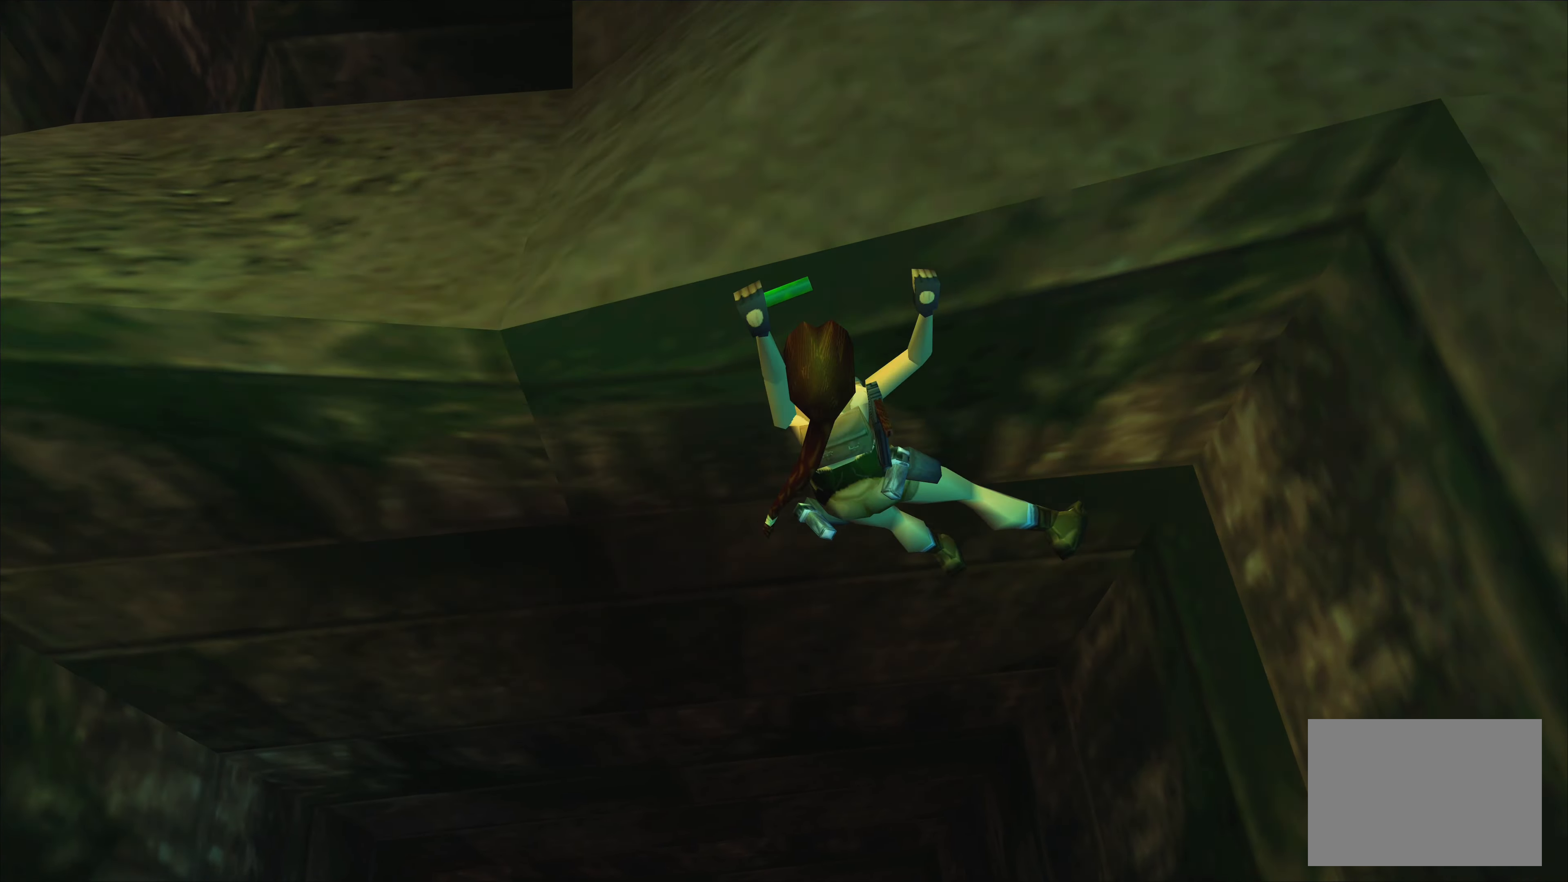
{"buttons": ["CROSS"], "left_stick": "right", "right_stick": "center", "events": []}
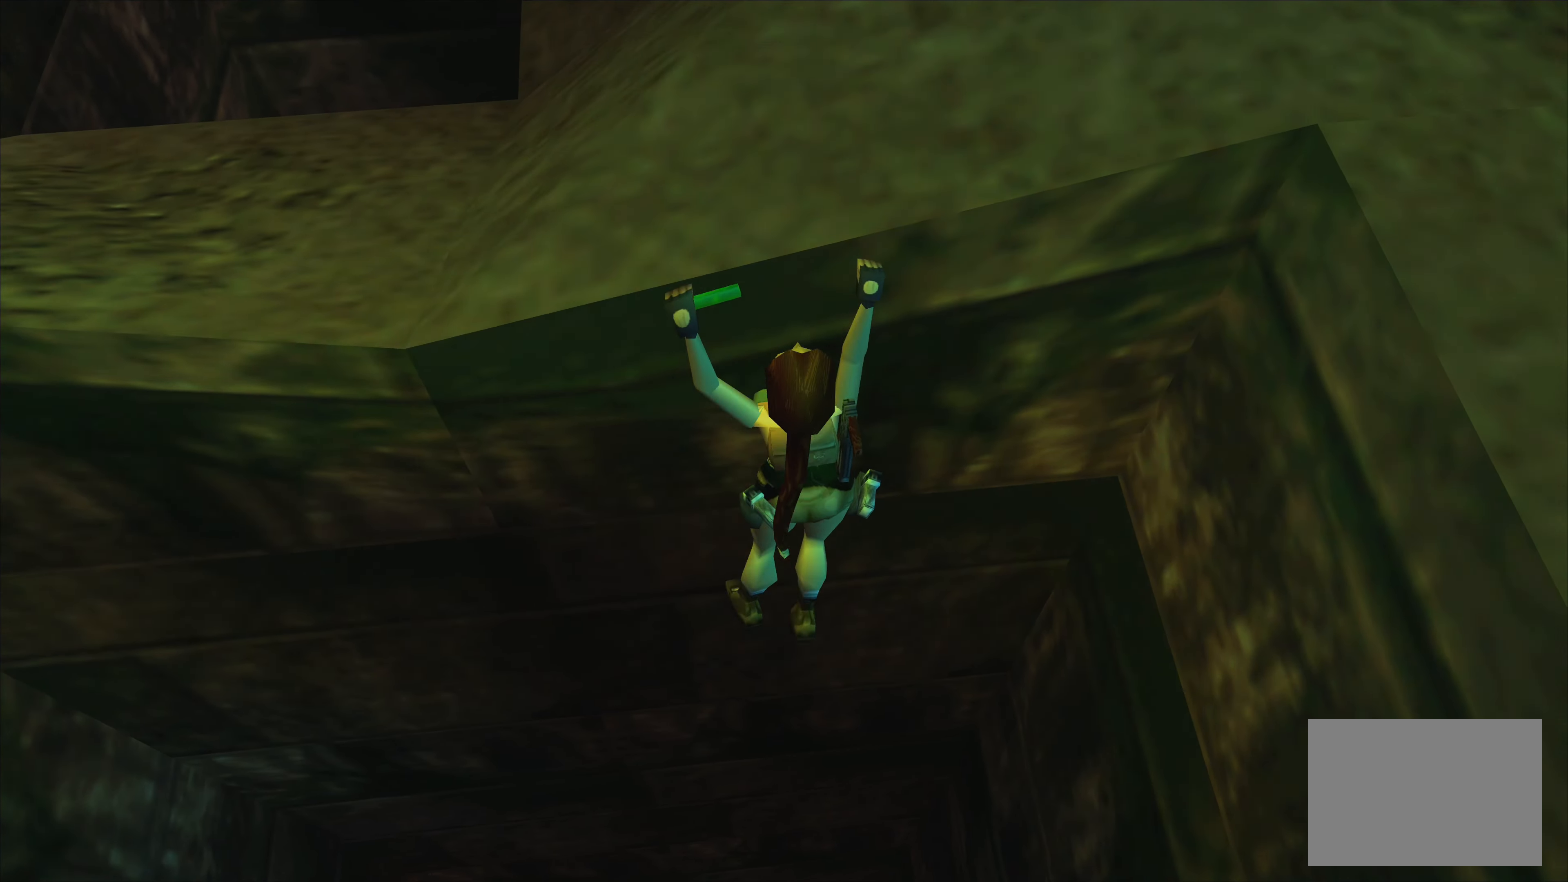
{"buttons": ["CROSS"], "left_stick": "right", "right_stick": "center", "events": []}
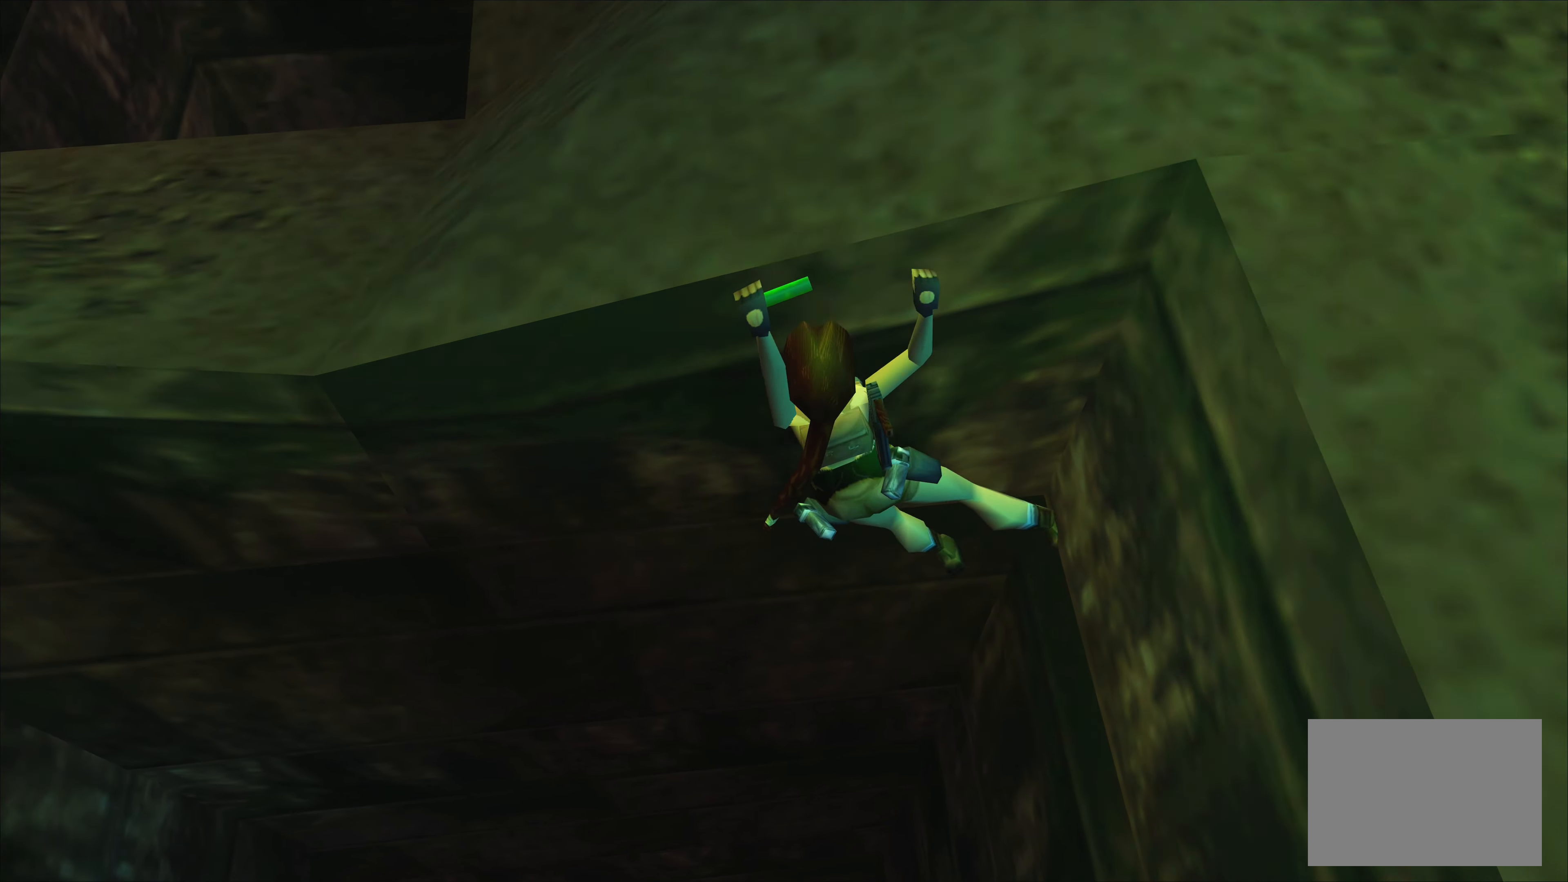
{"buttons": ["CROSS"], "left_stick": "right", "right_stick": "center", "events": []}
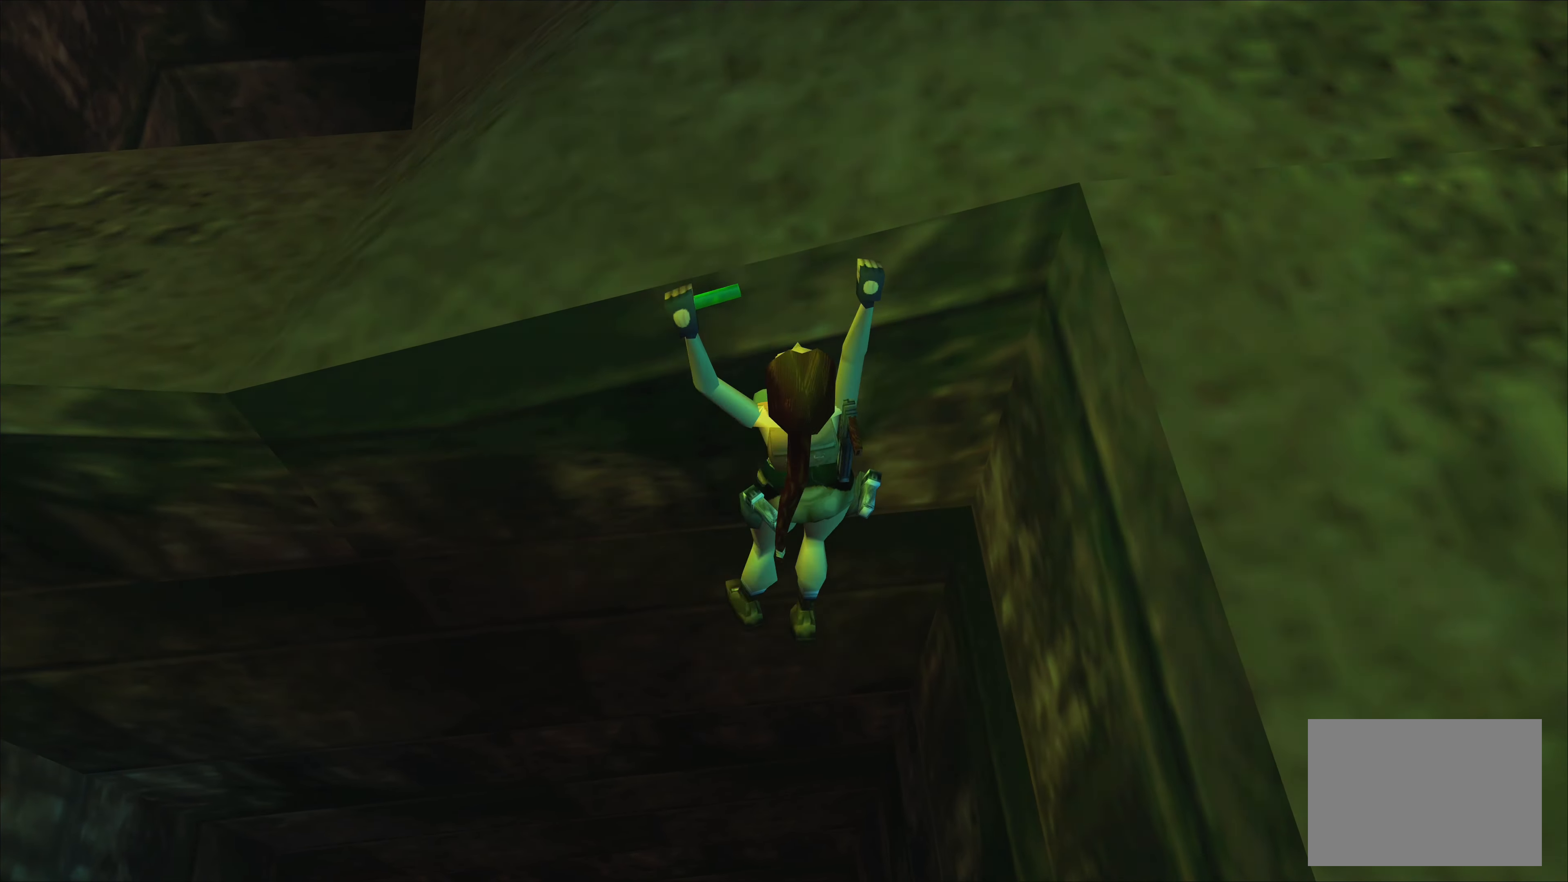
{"buttons": ["CROSS"], "left_stick": "right", "right_stick": "center", "events": []}
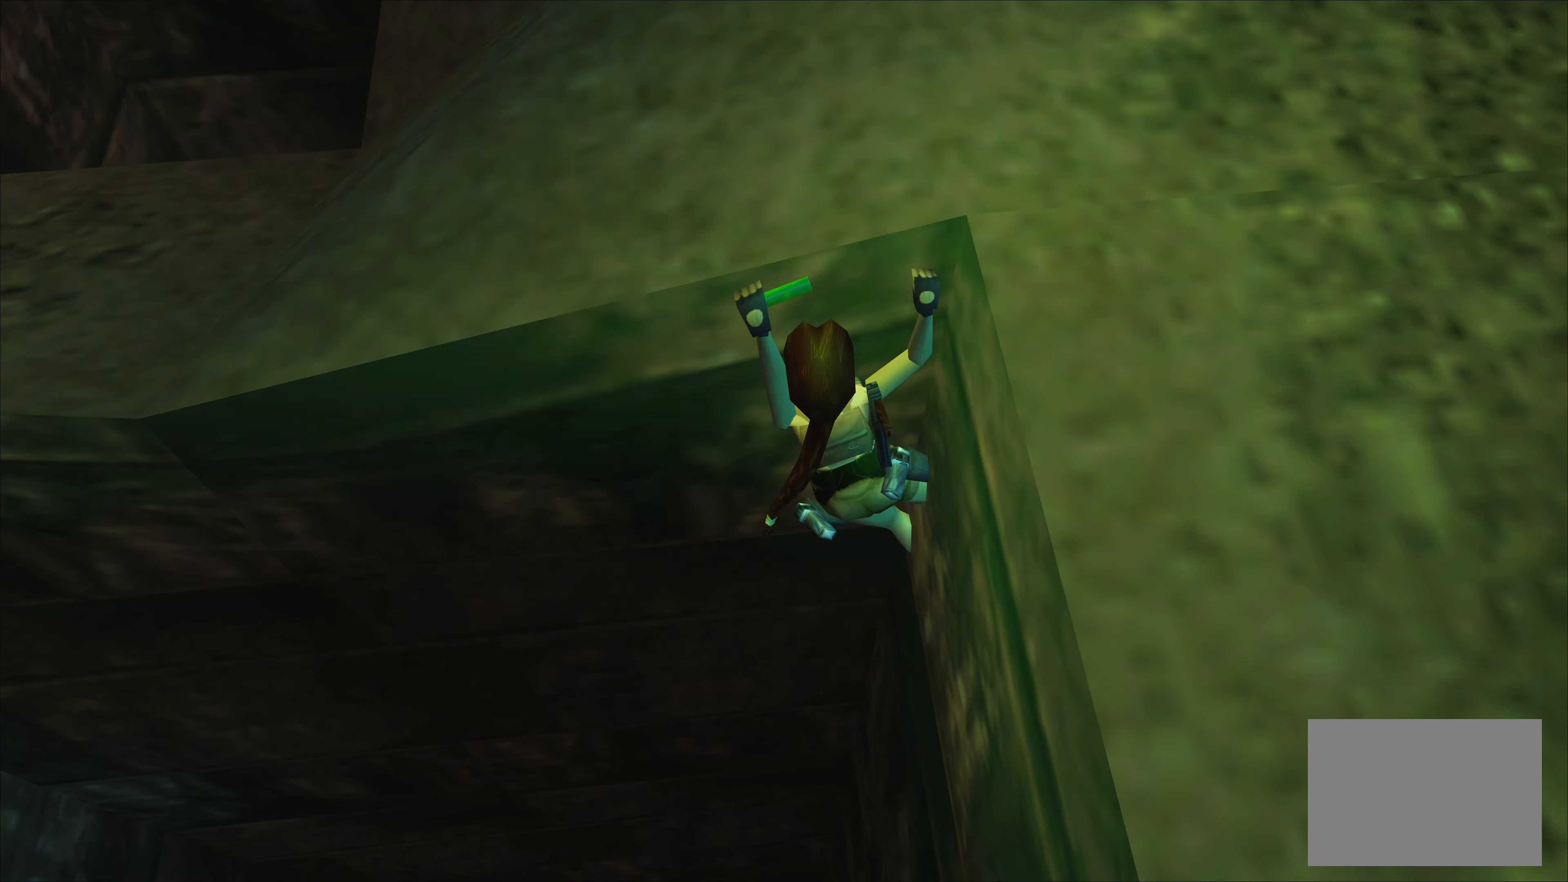
{"buttons": ["CROSS"], "left_stick": "center", "right_stick": "center", "events": [[117, "left_stick", "center"]]}
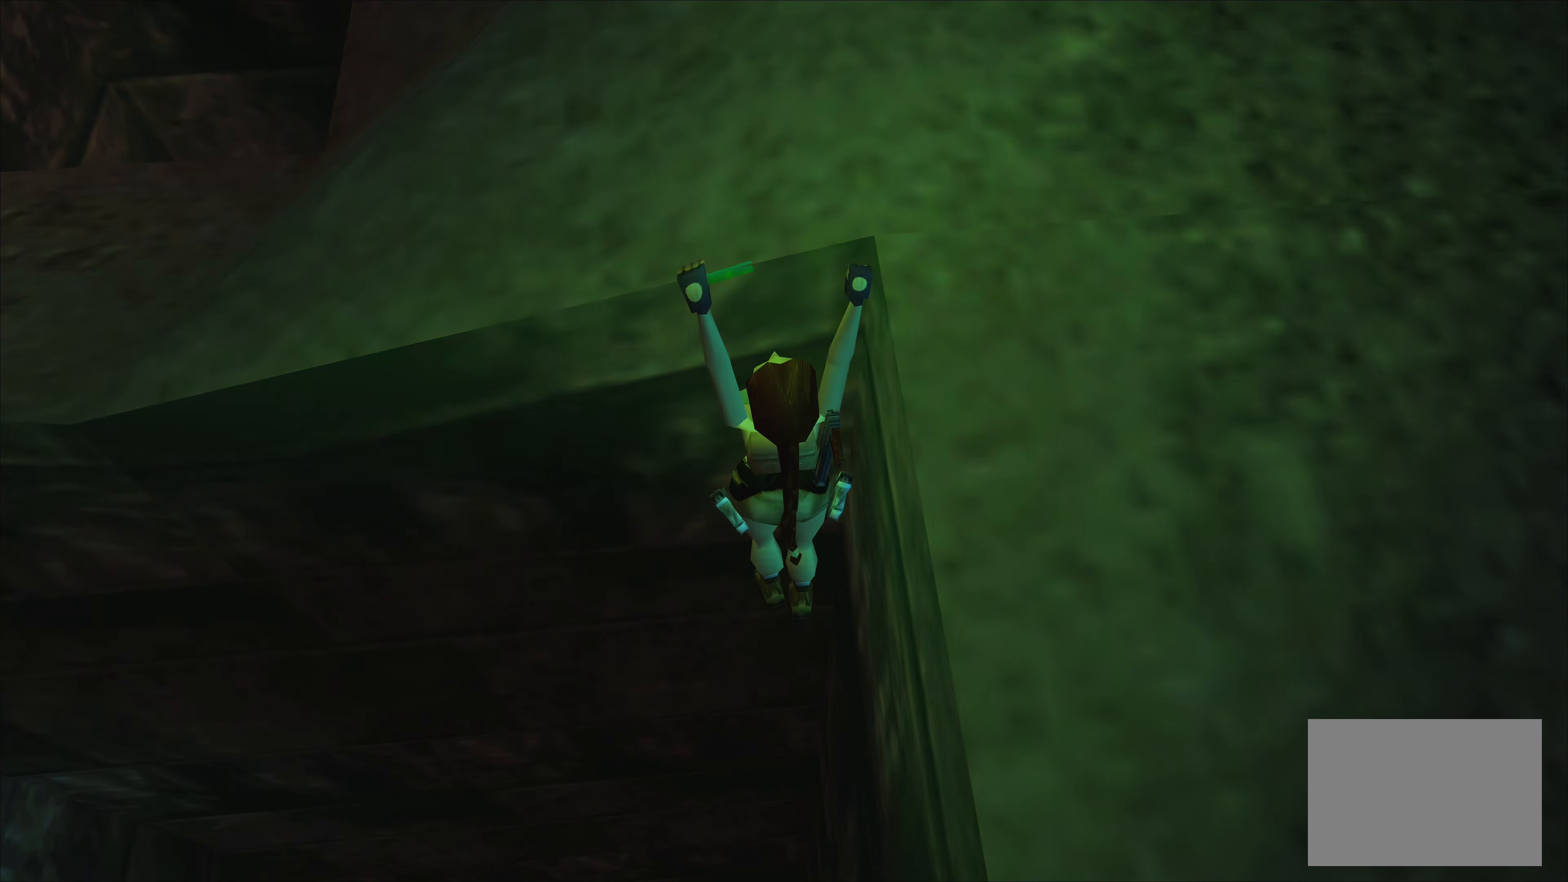
{"buttons": ["CROSS"], "left_stick": "up", "right_stick": "center", "events": [[367, "left_stick", "up"]]}
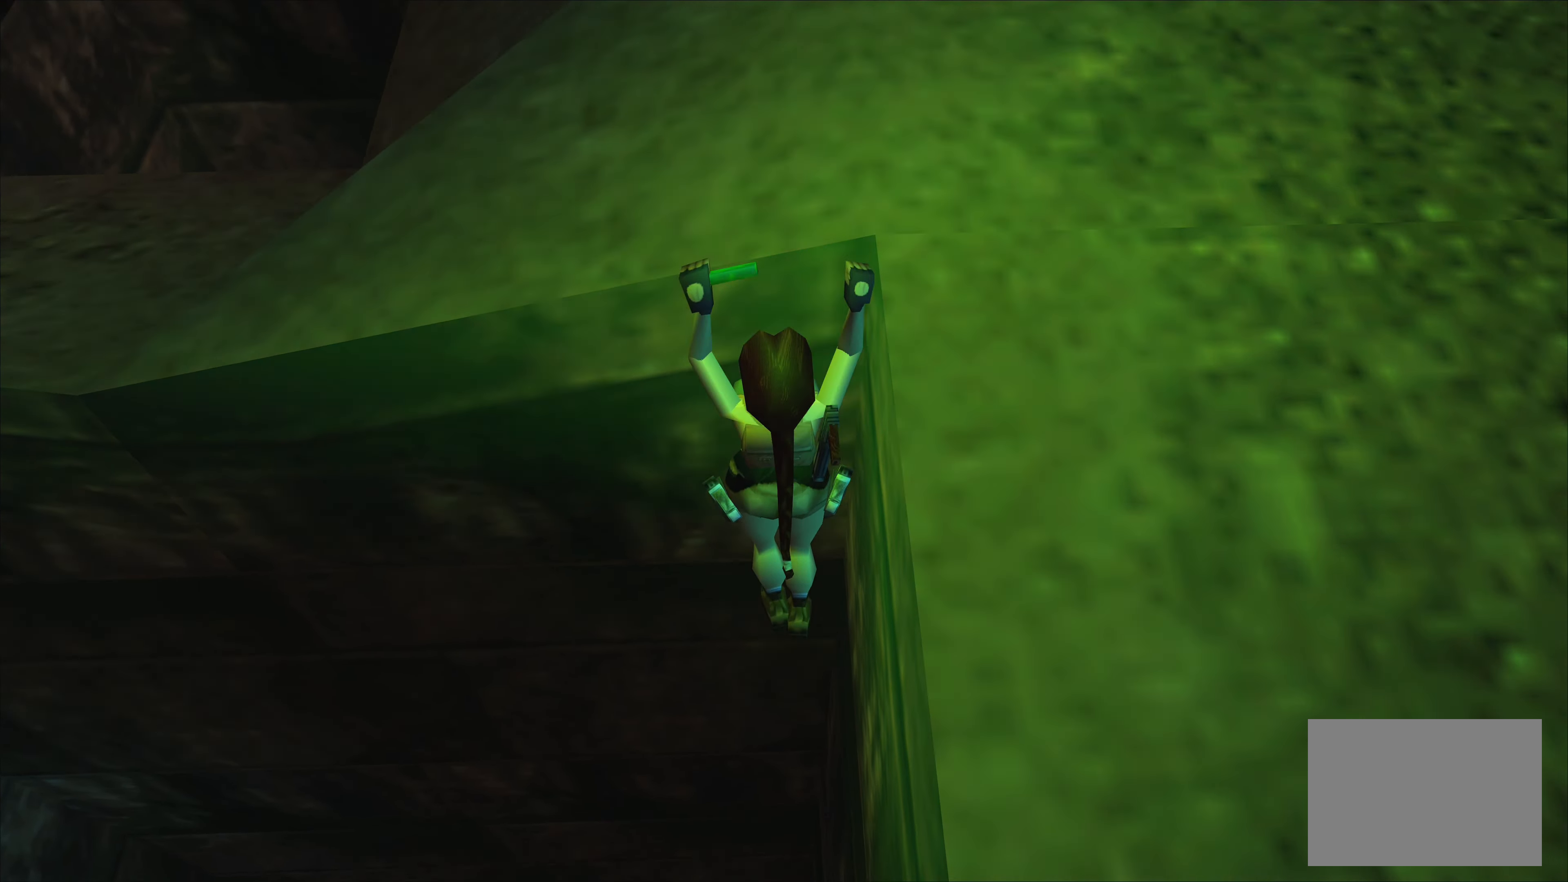
{"buttons": ["CROSS"], "left_stick": "center", "right_stick": "center", "events": [[34, "left_stick", "center"]]}
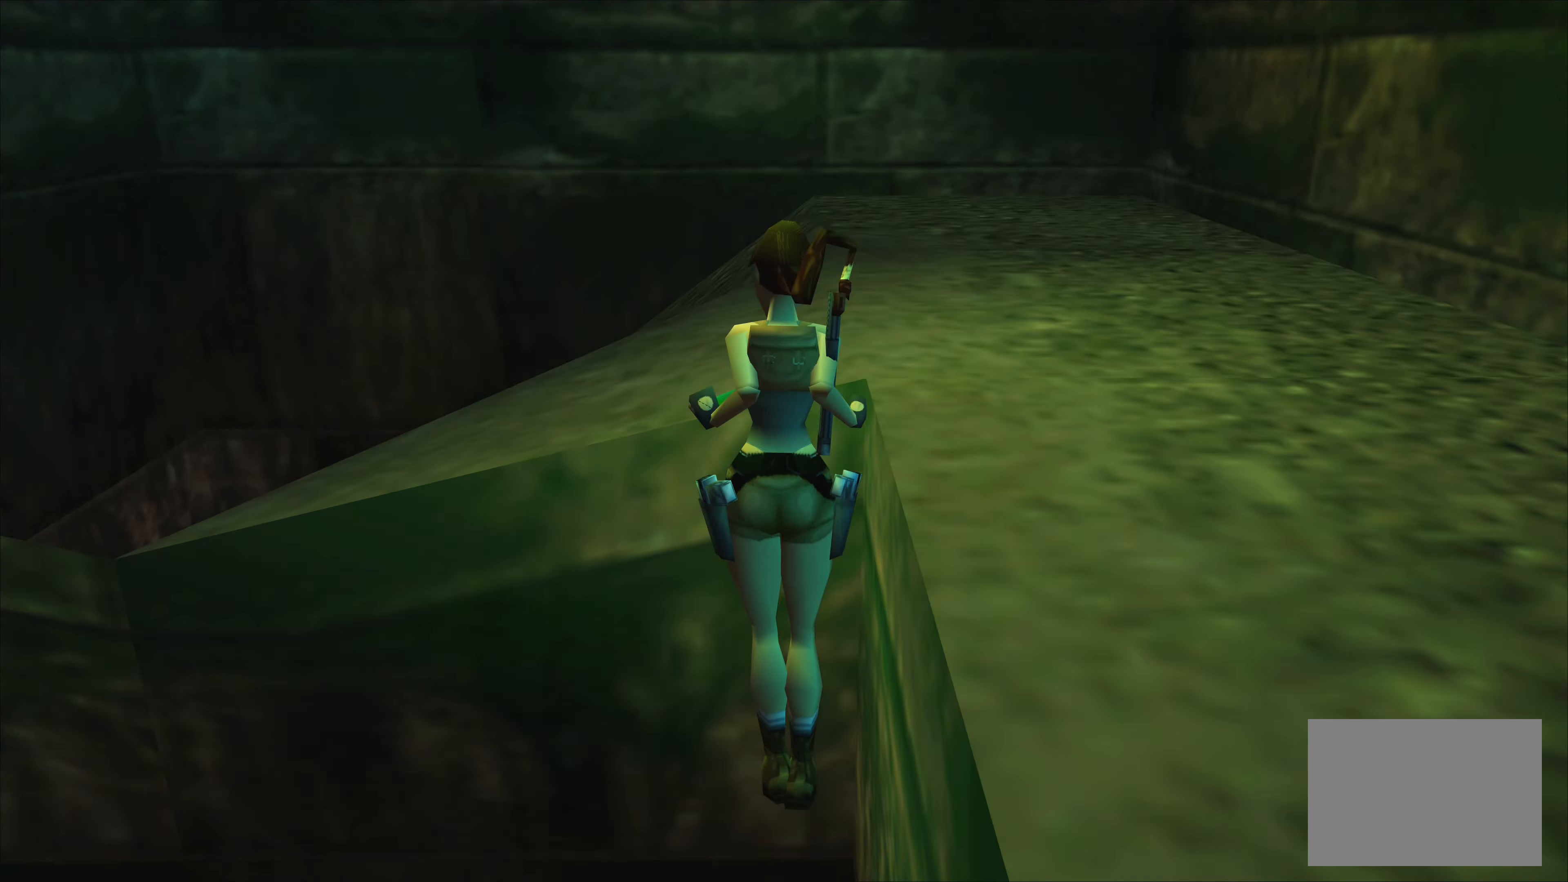
{"buttons": ["CROSS"], "left_stick": "center", "right_stick": "center", "events": []}
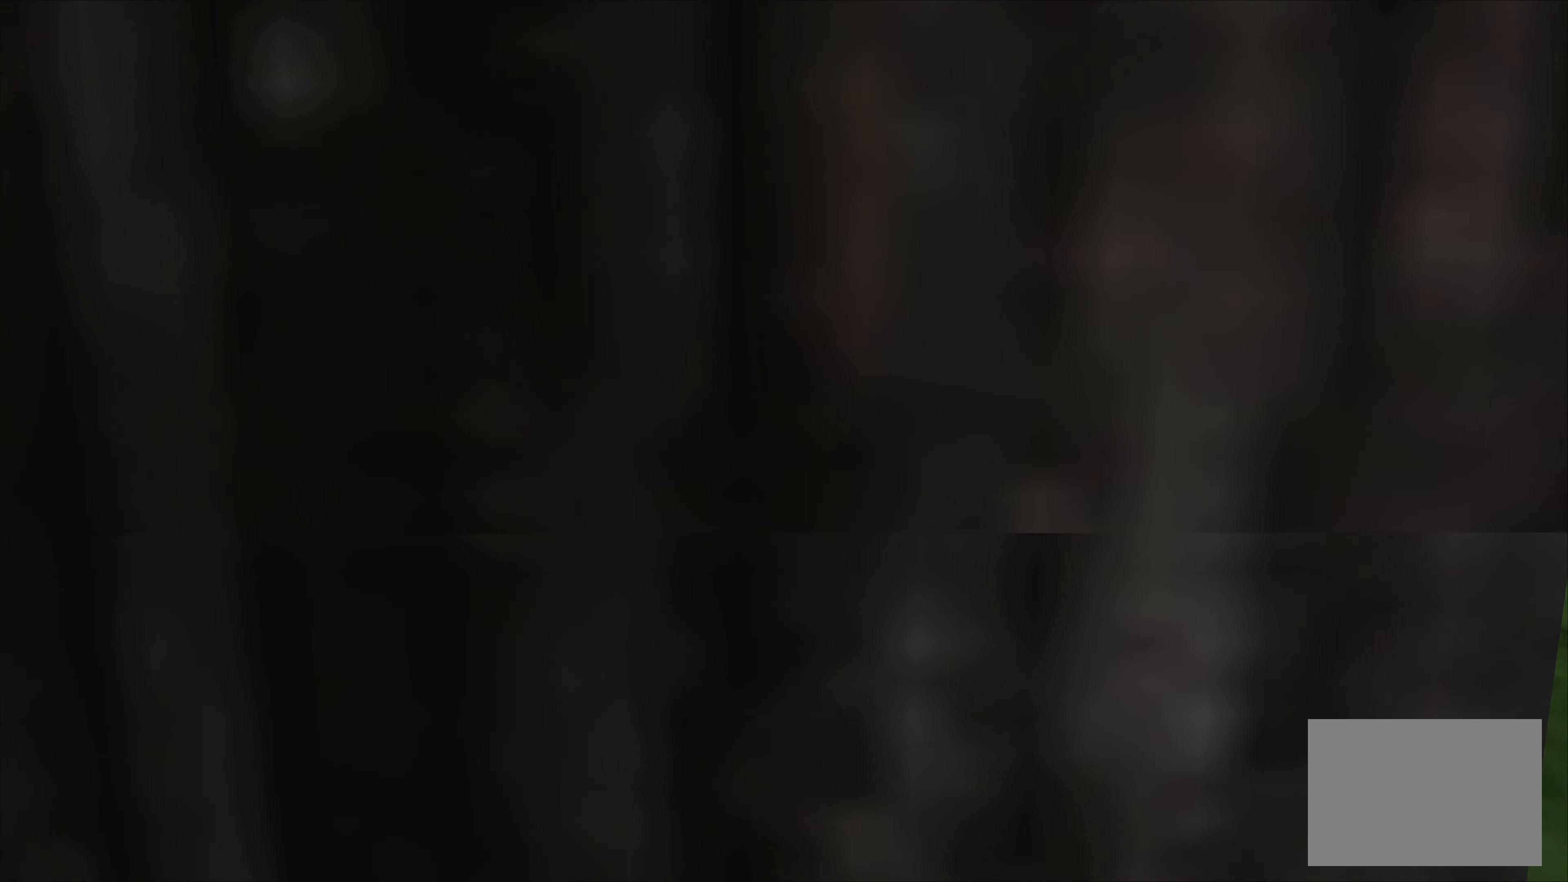
{"buttons": ["CROSS"], "left_stick": "center", "right_stick": "center", "events": []}
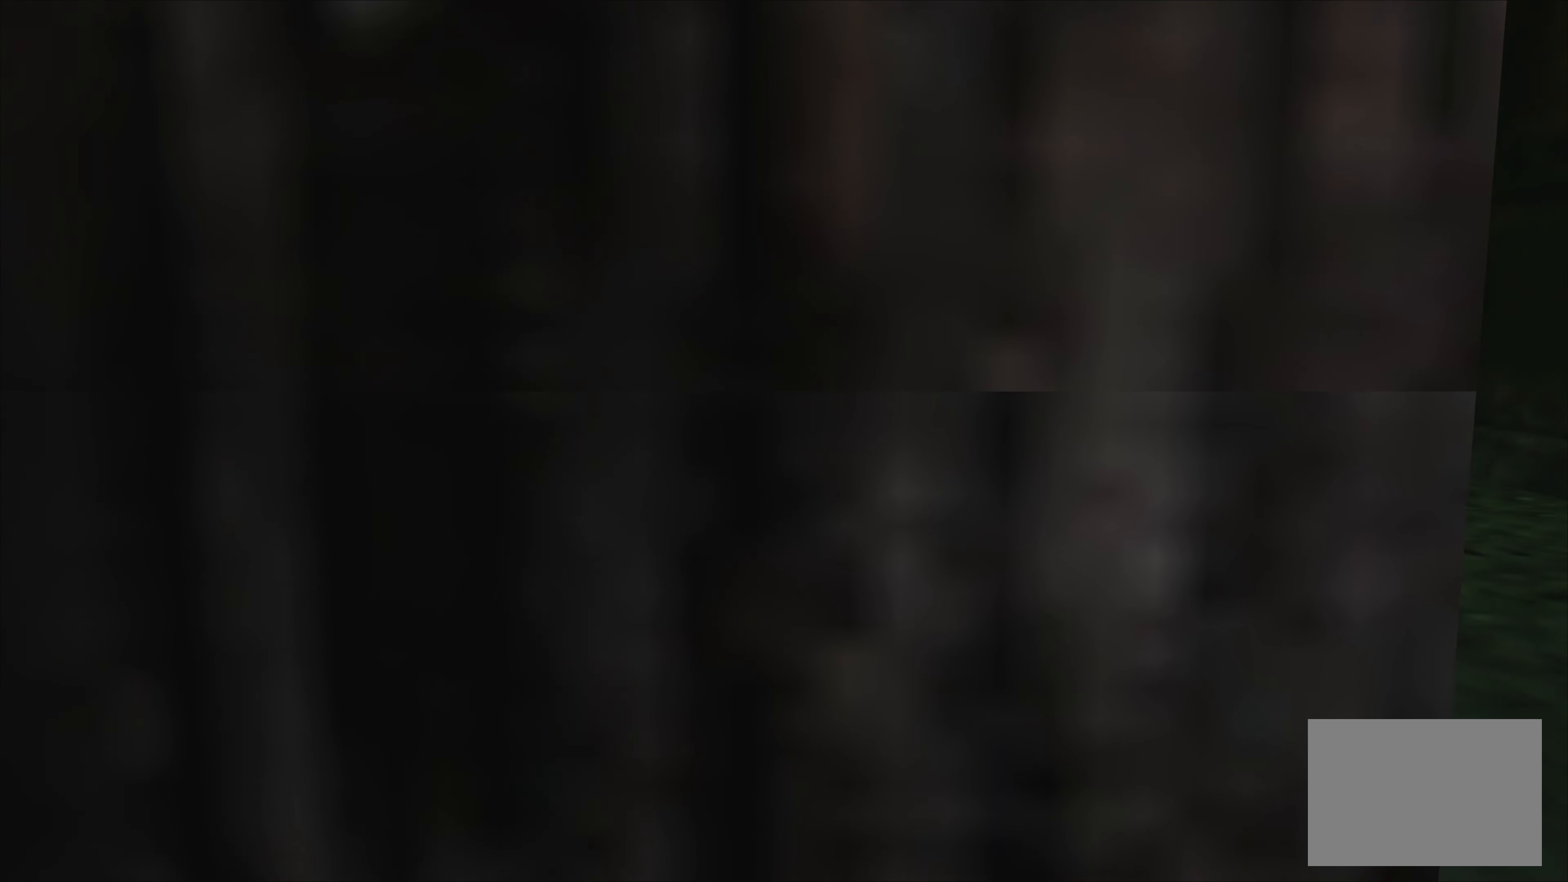
{"buttons": ["CROSS"], "left_stick": "center", "right_stick": "center", "events": []}
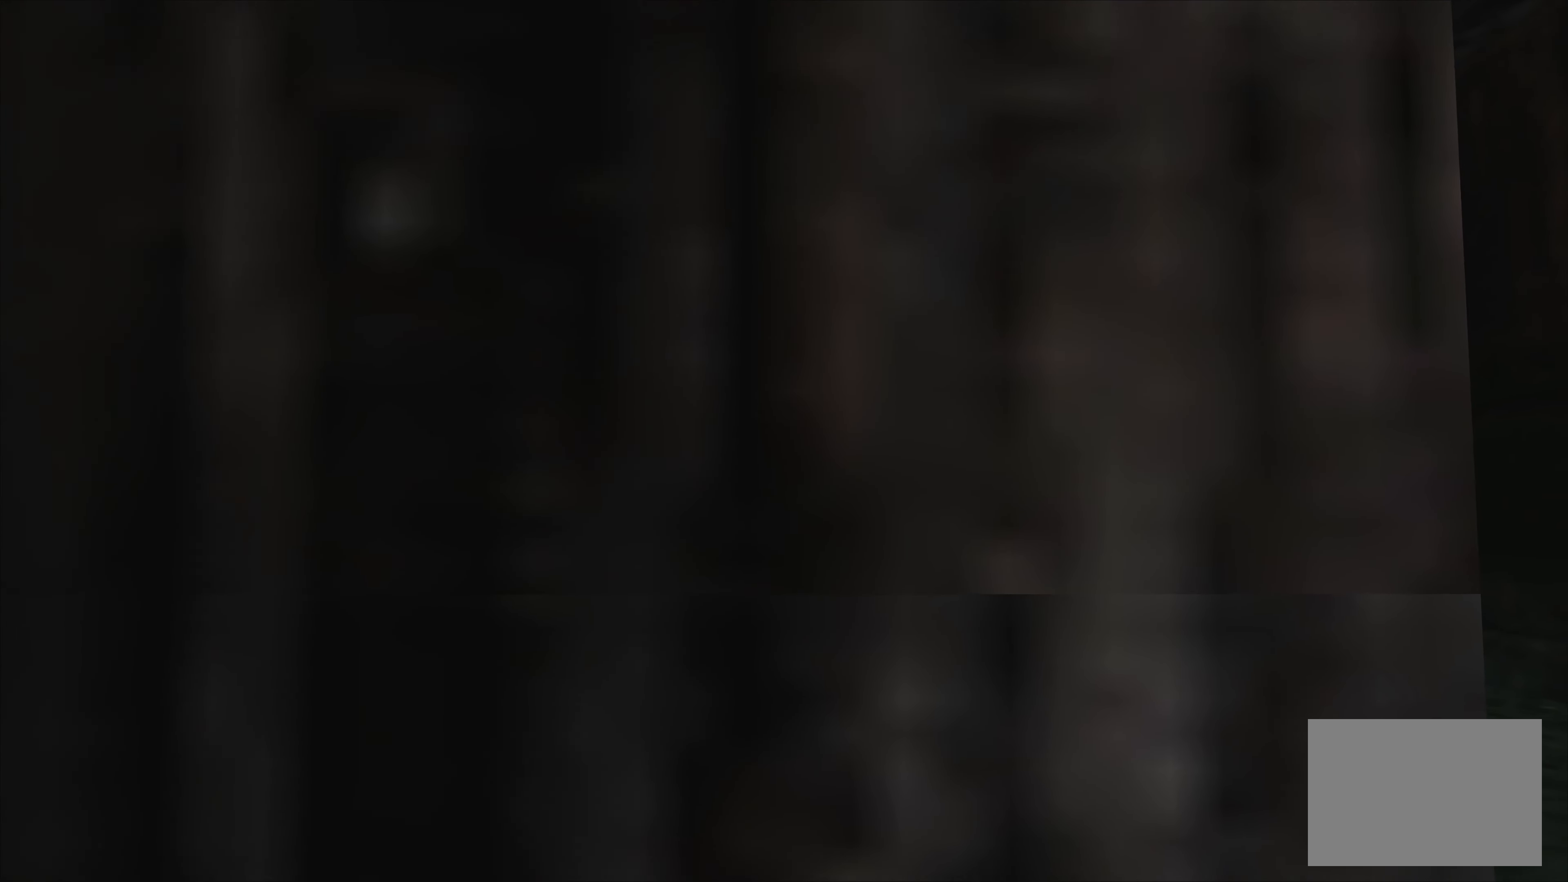
{"buttons": ["CROSS"], "left_stick": "up", "right_stick": "center", "events": [[433, "left_stick", "up"]]}
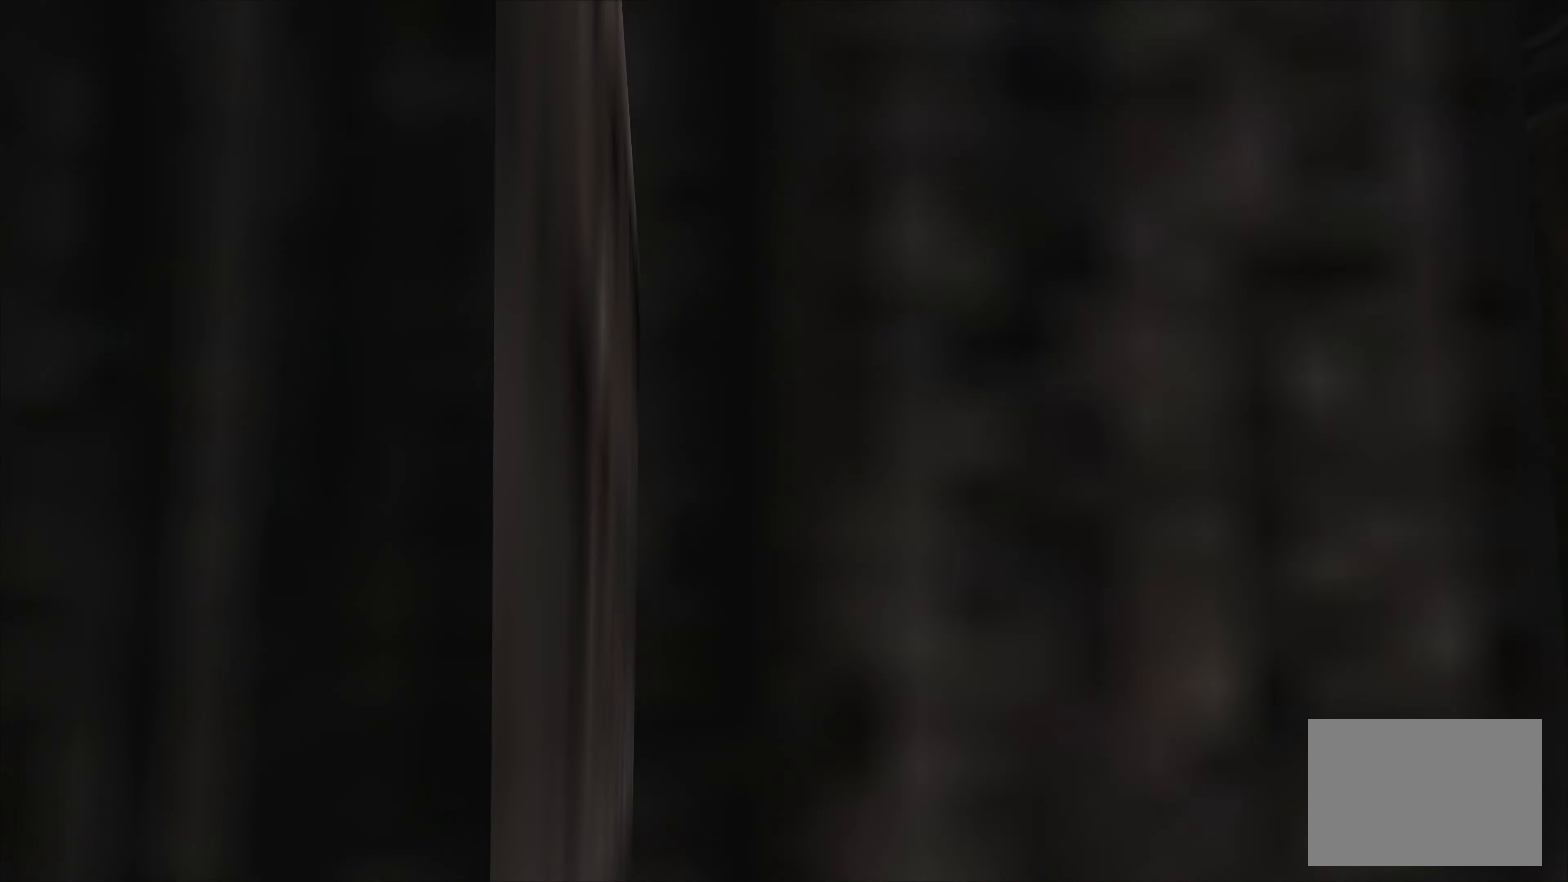
{"buttons": [], "left_stick": "up-right", "right_stick": "center", "events": [[66, "CROSS", "up"], [416, "left_stick", "up-right"]]}
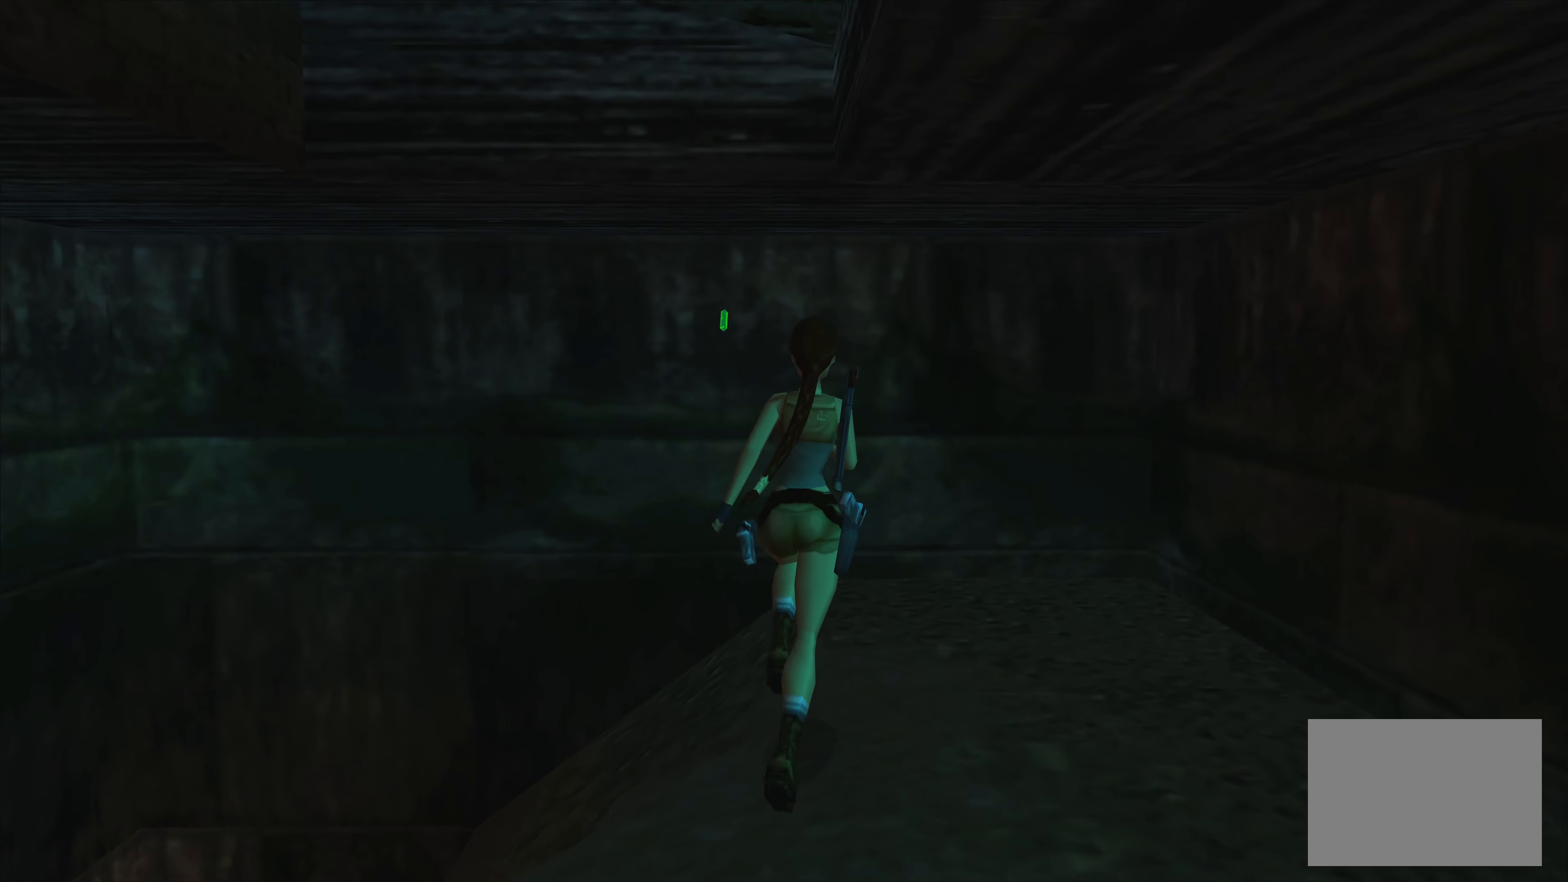
{"buttons": [], "left_stick": "center", "right_stick": "center", "events": [[133, "left_stick", "center"]]}
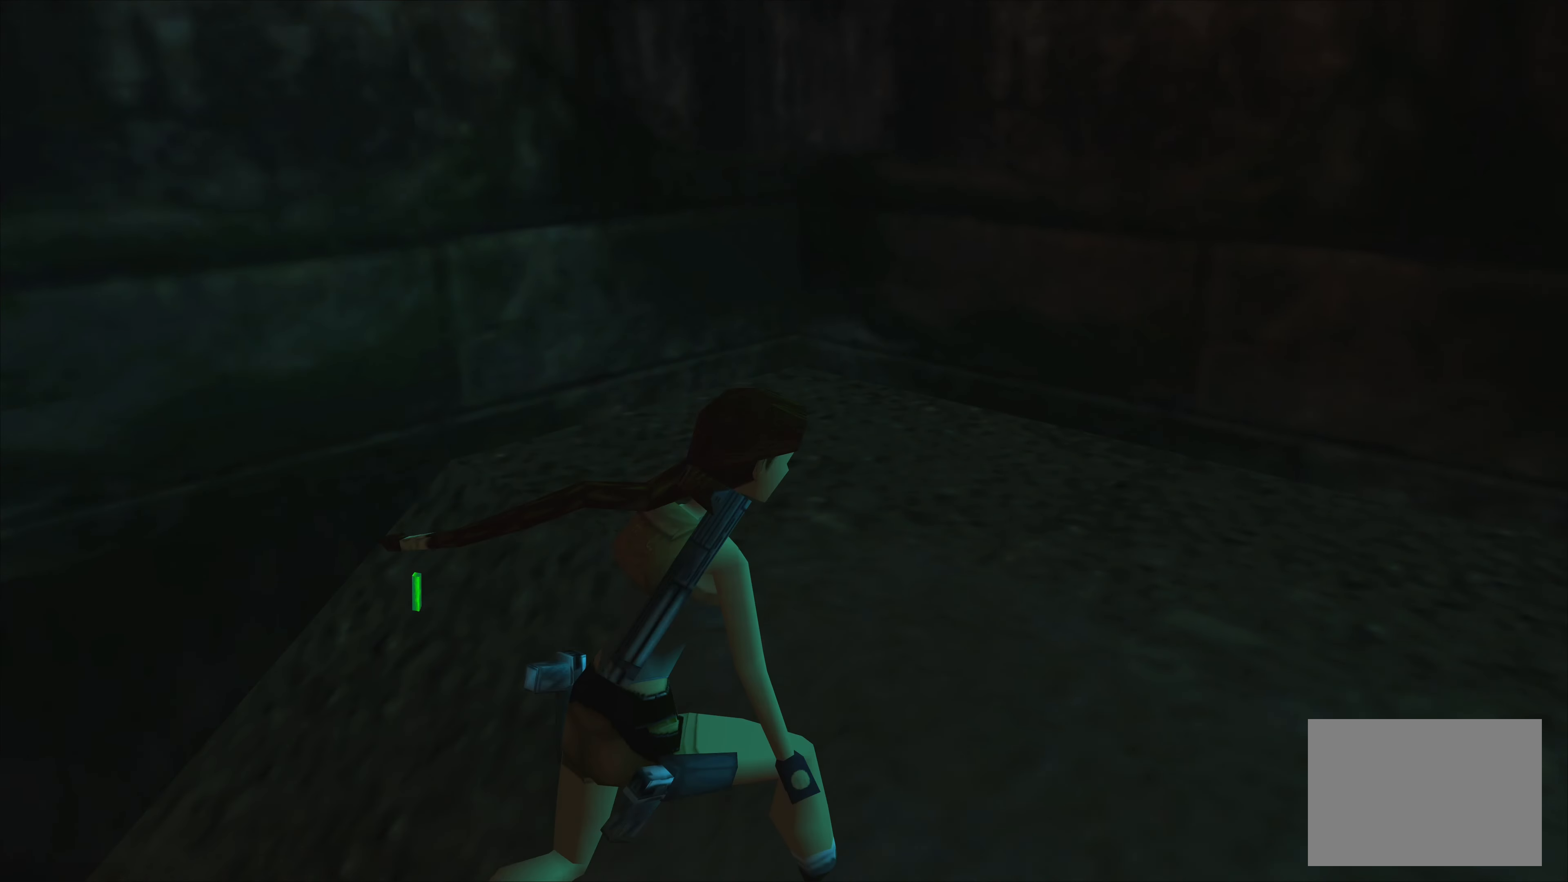
{"buttons": [], "left_stick": "center", "right_stick": "center", "events": []}
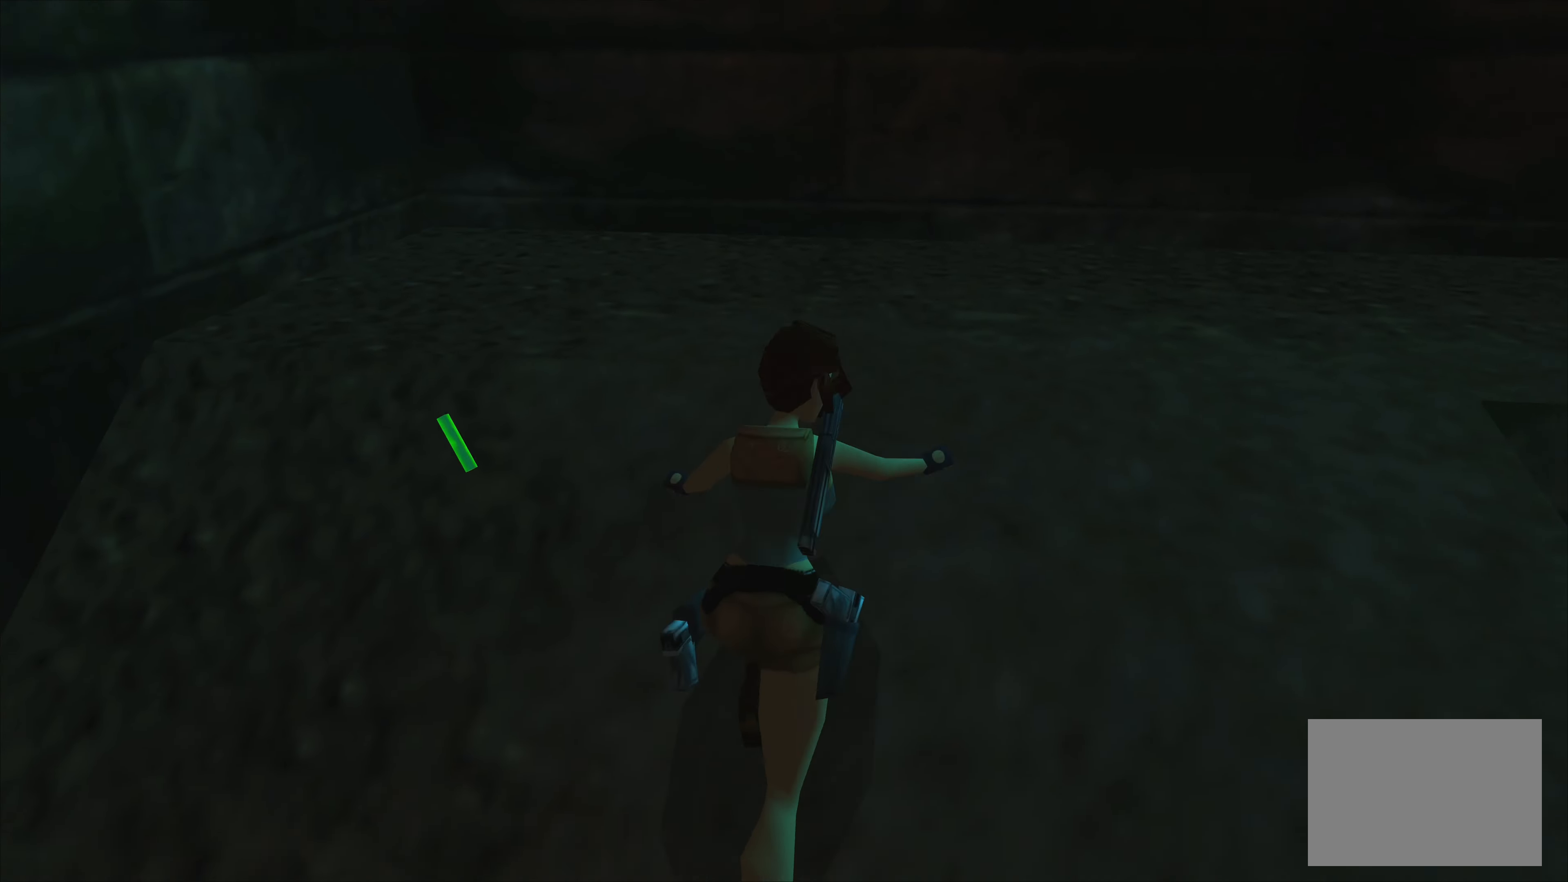
{"buttons": ["CROSS"], "left_stick": "center", "right_stick": "center", "events": [[266, "CROSS", "down"]]}
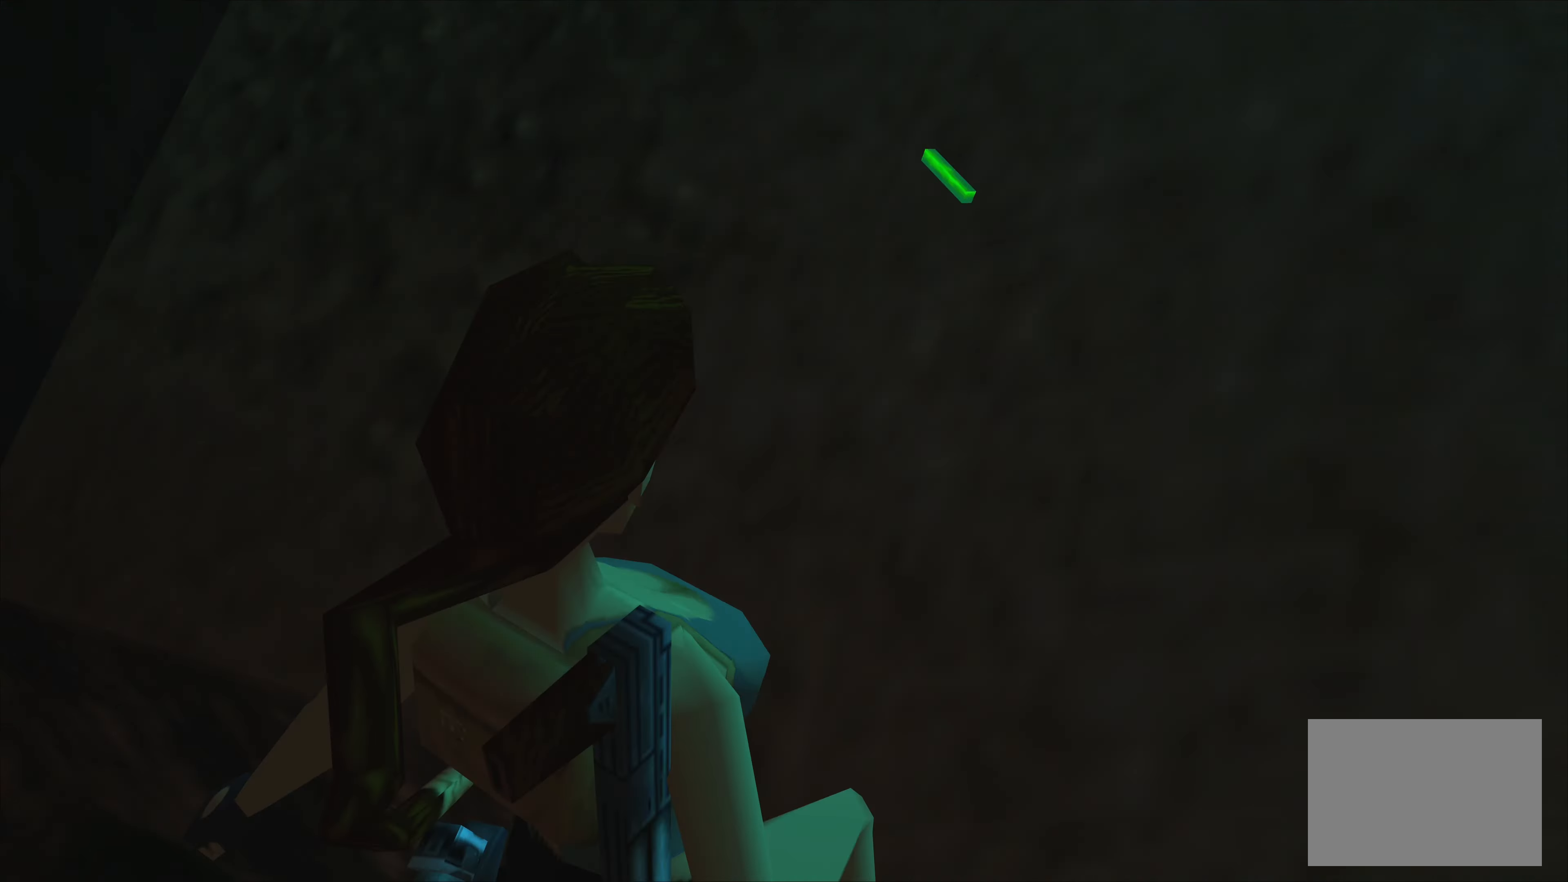
{"buttons": ["CROSS"], "left_stick": "center", "right_stick": "center", "events": []}
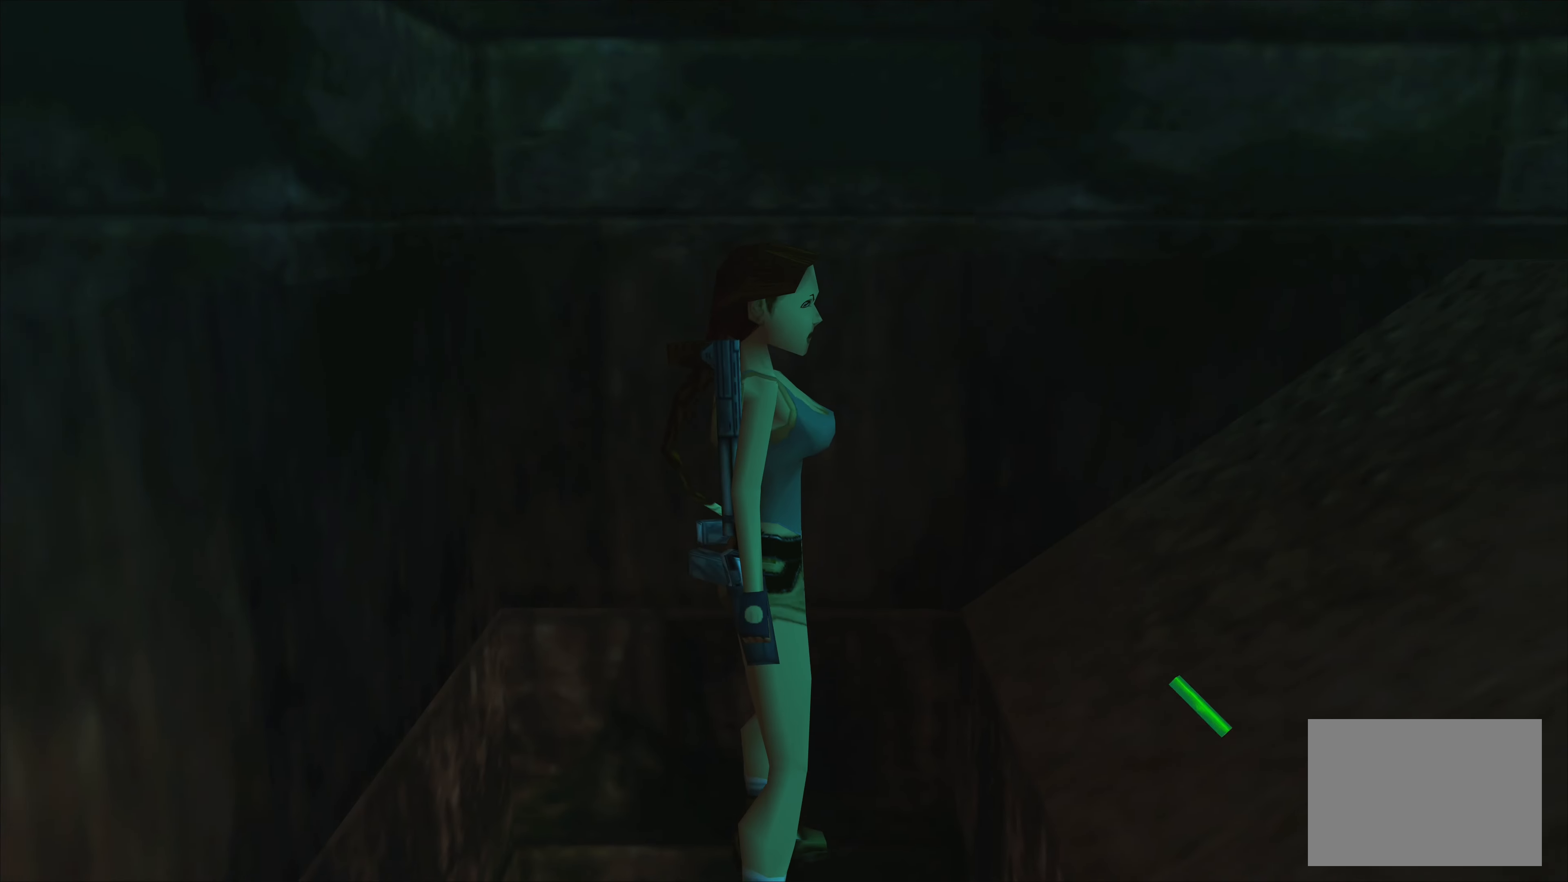
{"buttons": ["CROSS"], "left_stick": "center", "right_stick": "center", "events": []}
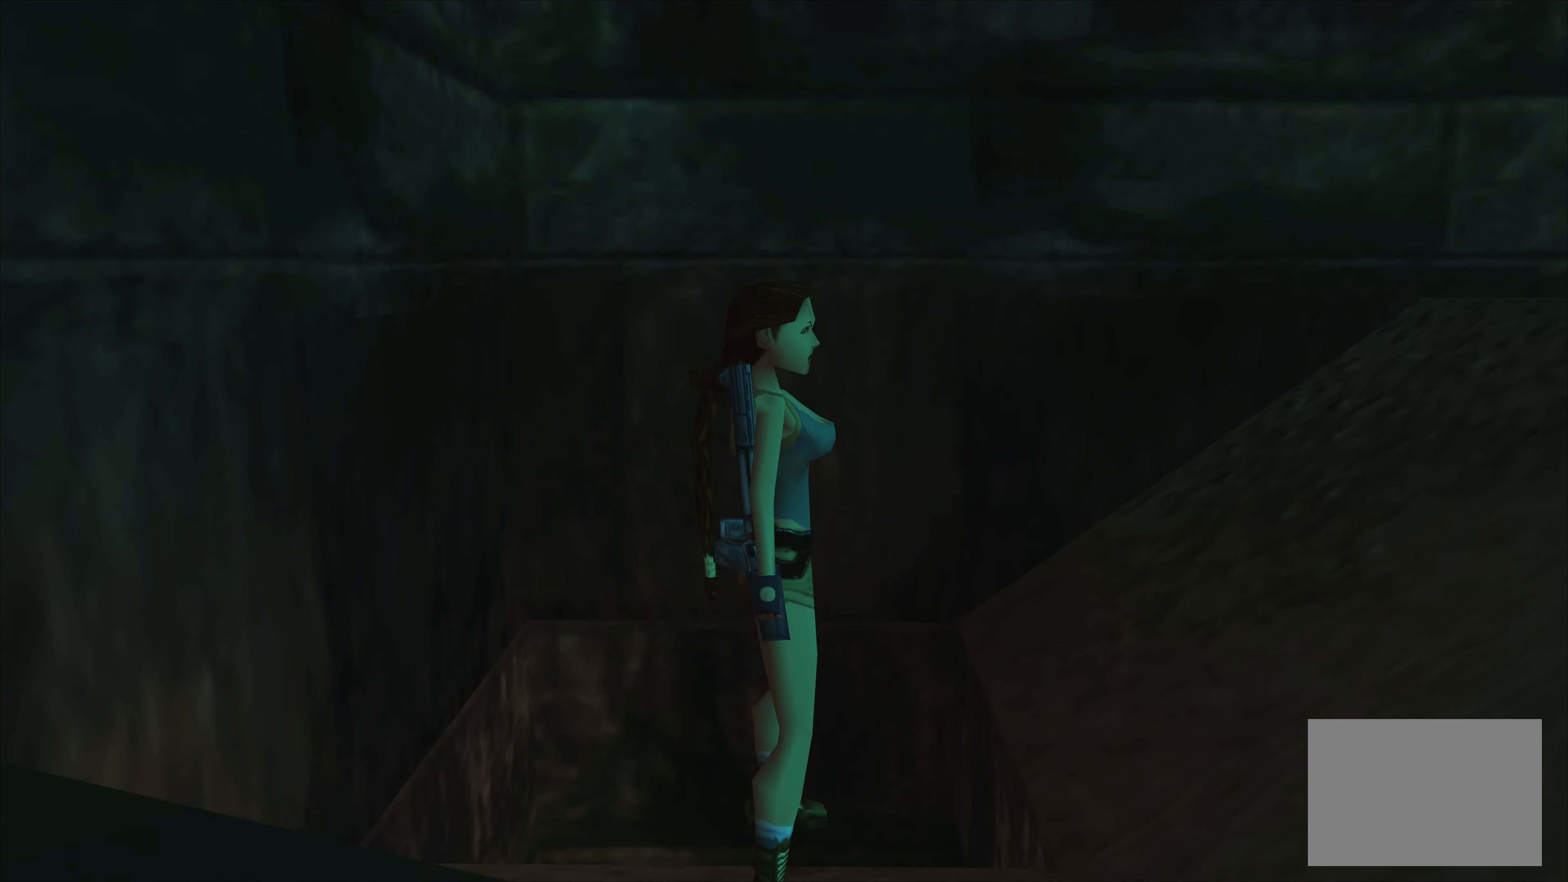
{"buttons": [], "left_stick": "up", "right_stick": "center", "events": [[266, "CROSS", "up"], [500, "left_stick", "up"]]}
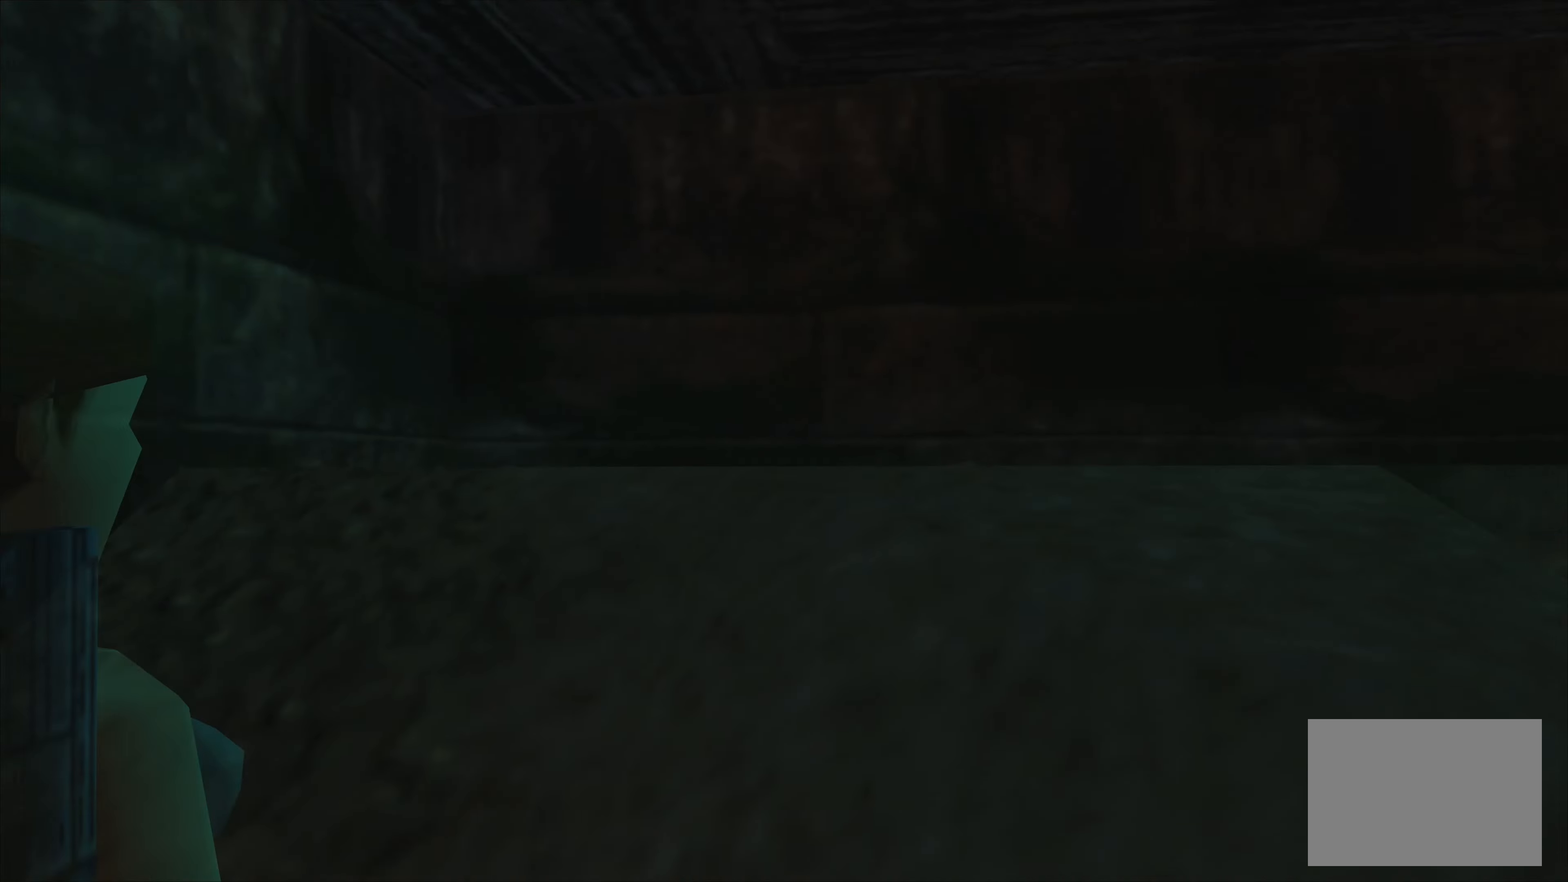
{"buttons": [], "left_stick": "up", "right_stick": "center", "events": []}
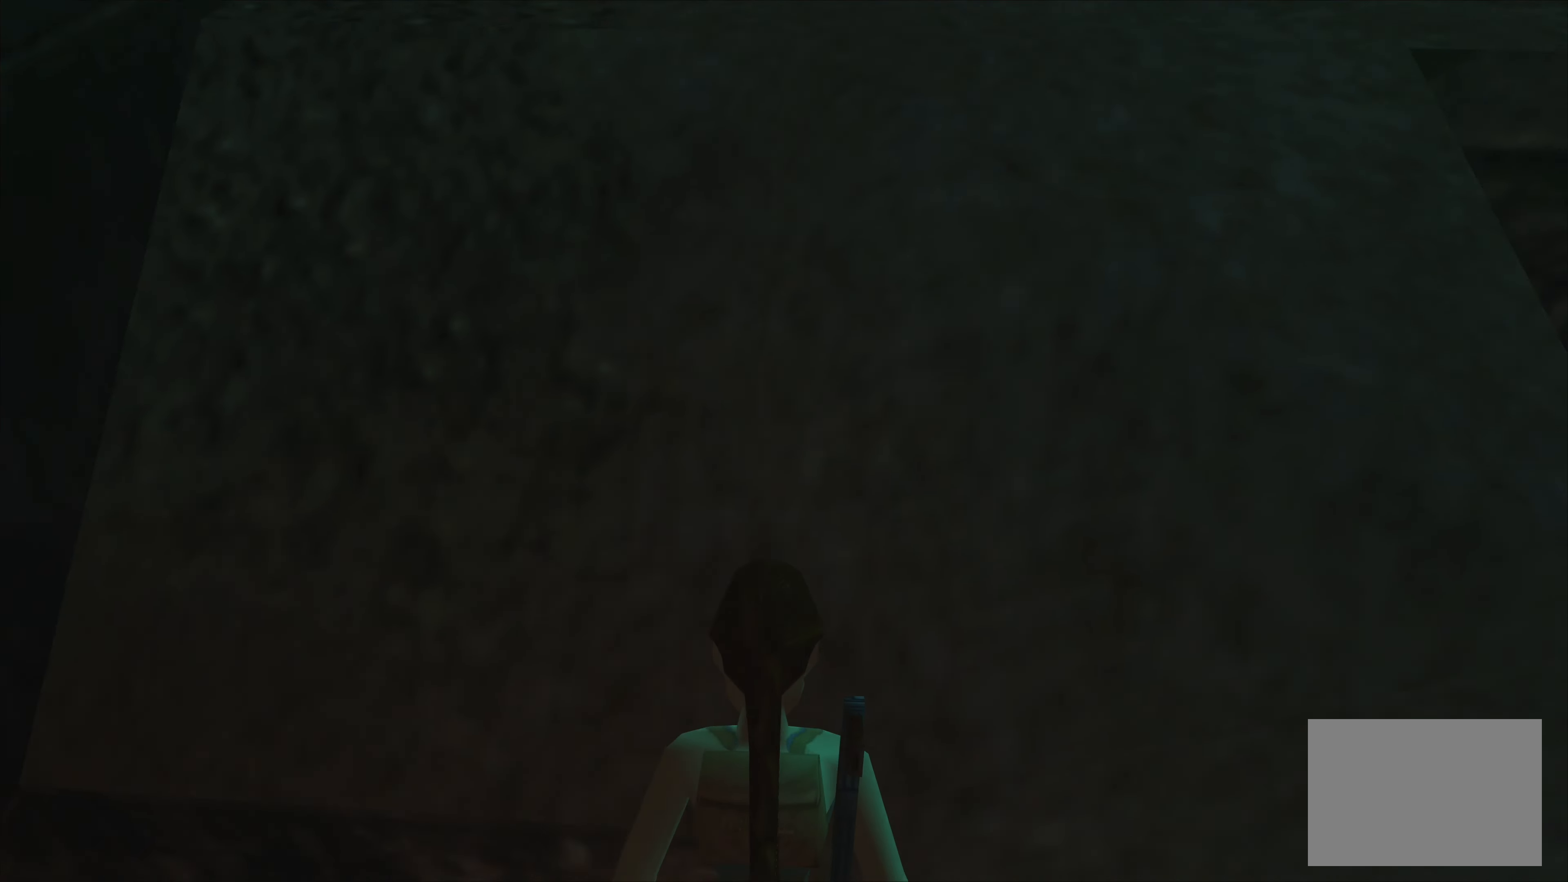
{"buttons": [], "left_stick": "up", "right_stick": "center", "events": []}
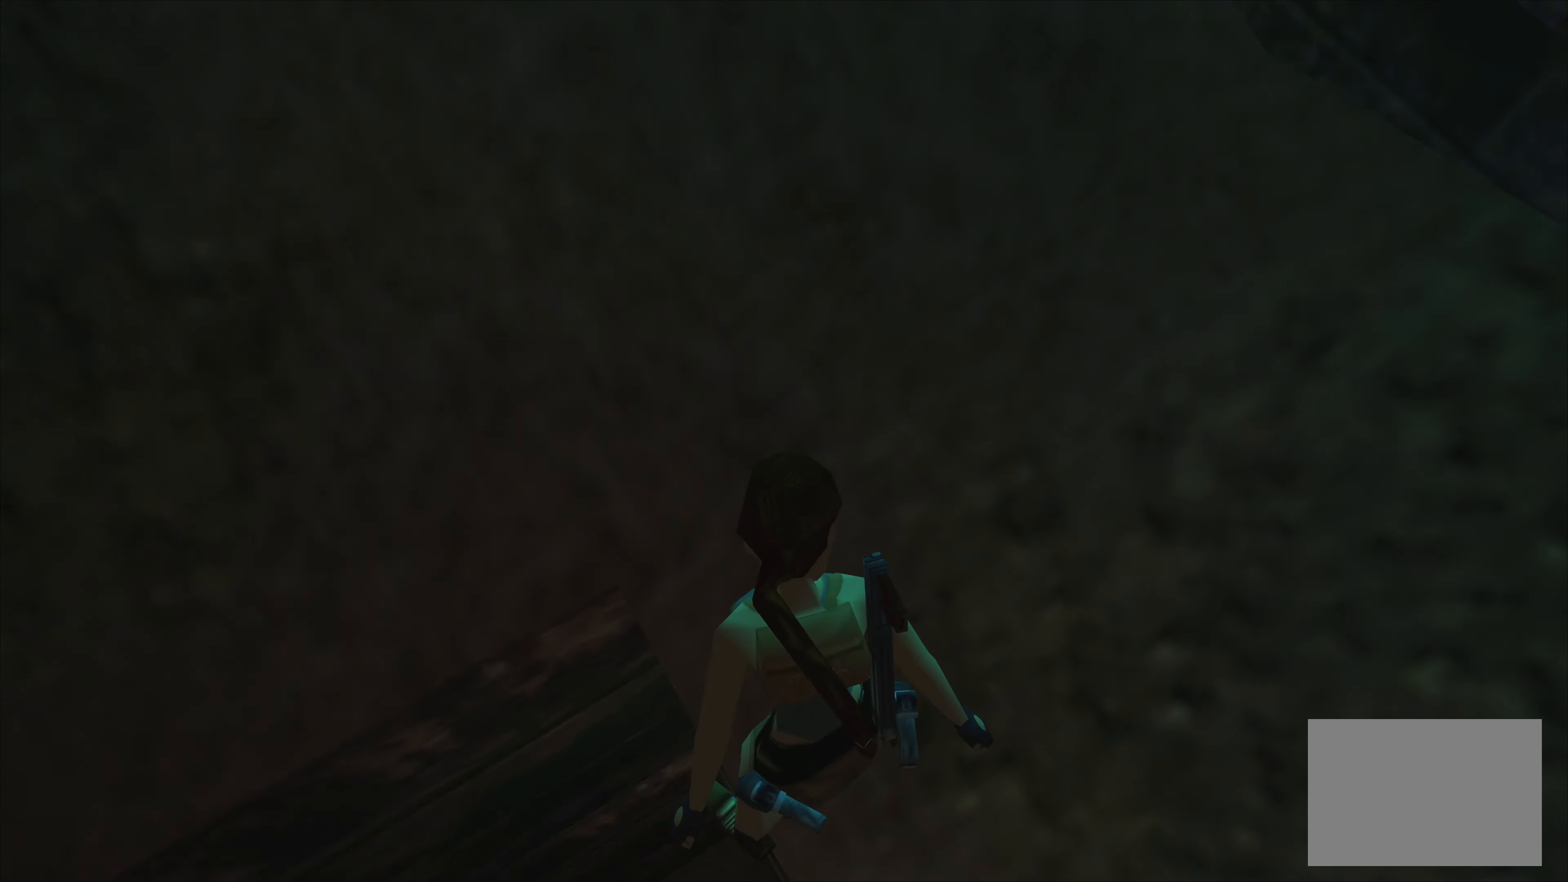
{"buttons": [], "left_stick": "center", "right_stick": "center", "events": [[33, "left_stick", "center"]]}
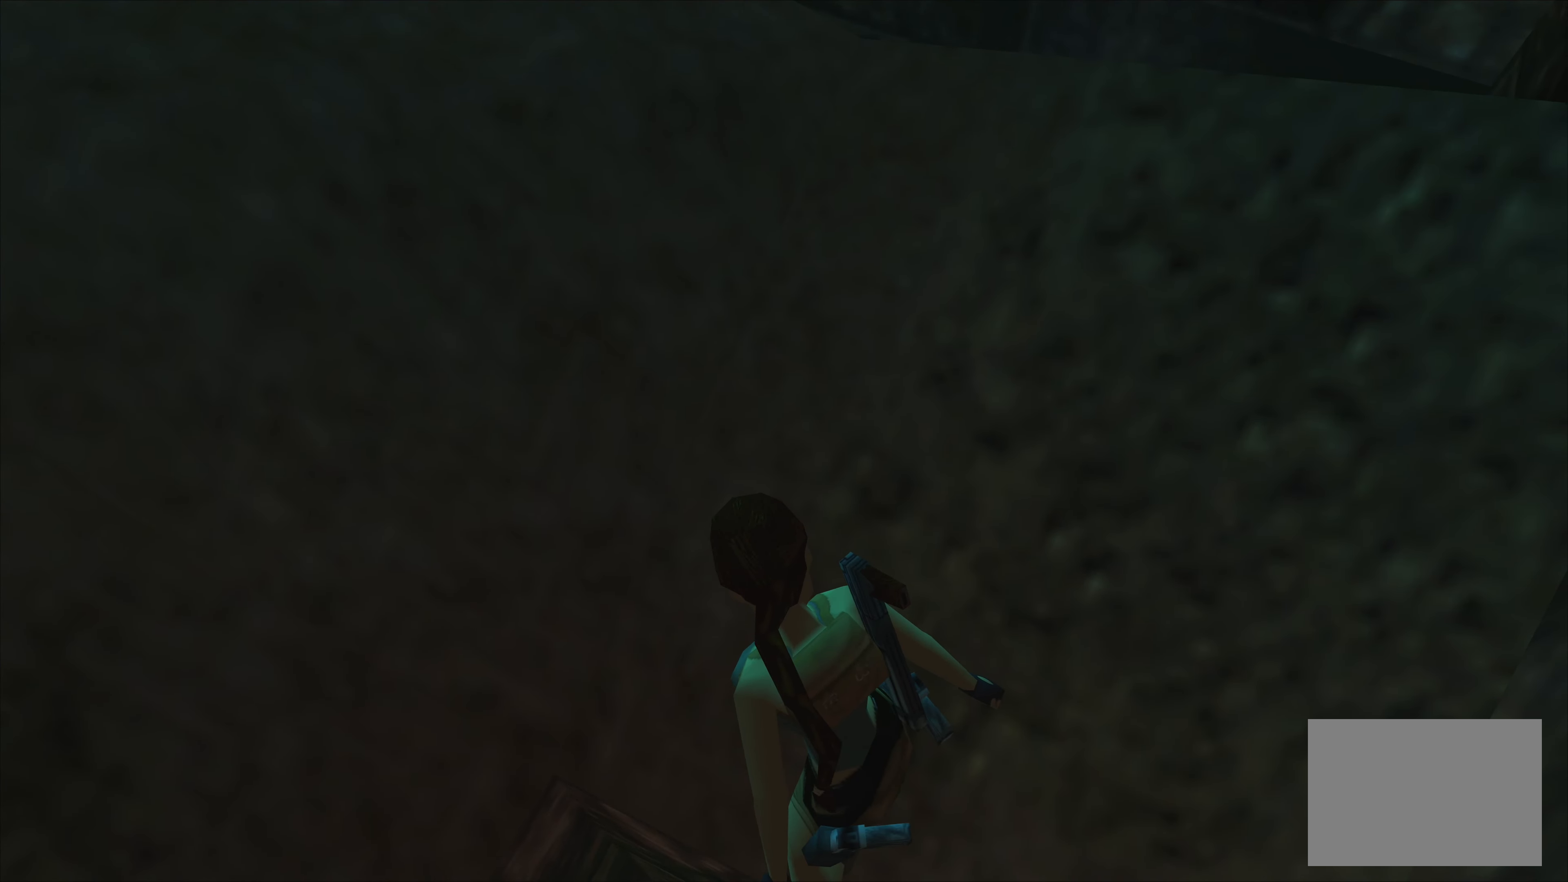
{"buttons": [], "left_stick": "center", "right_stick": "center", "events": []}